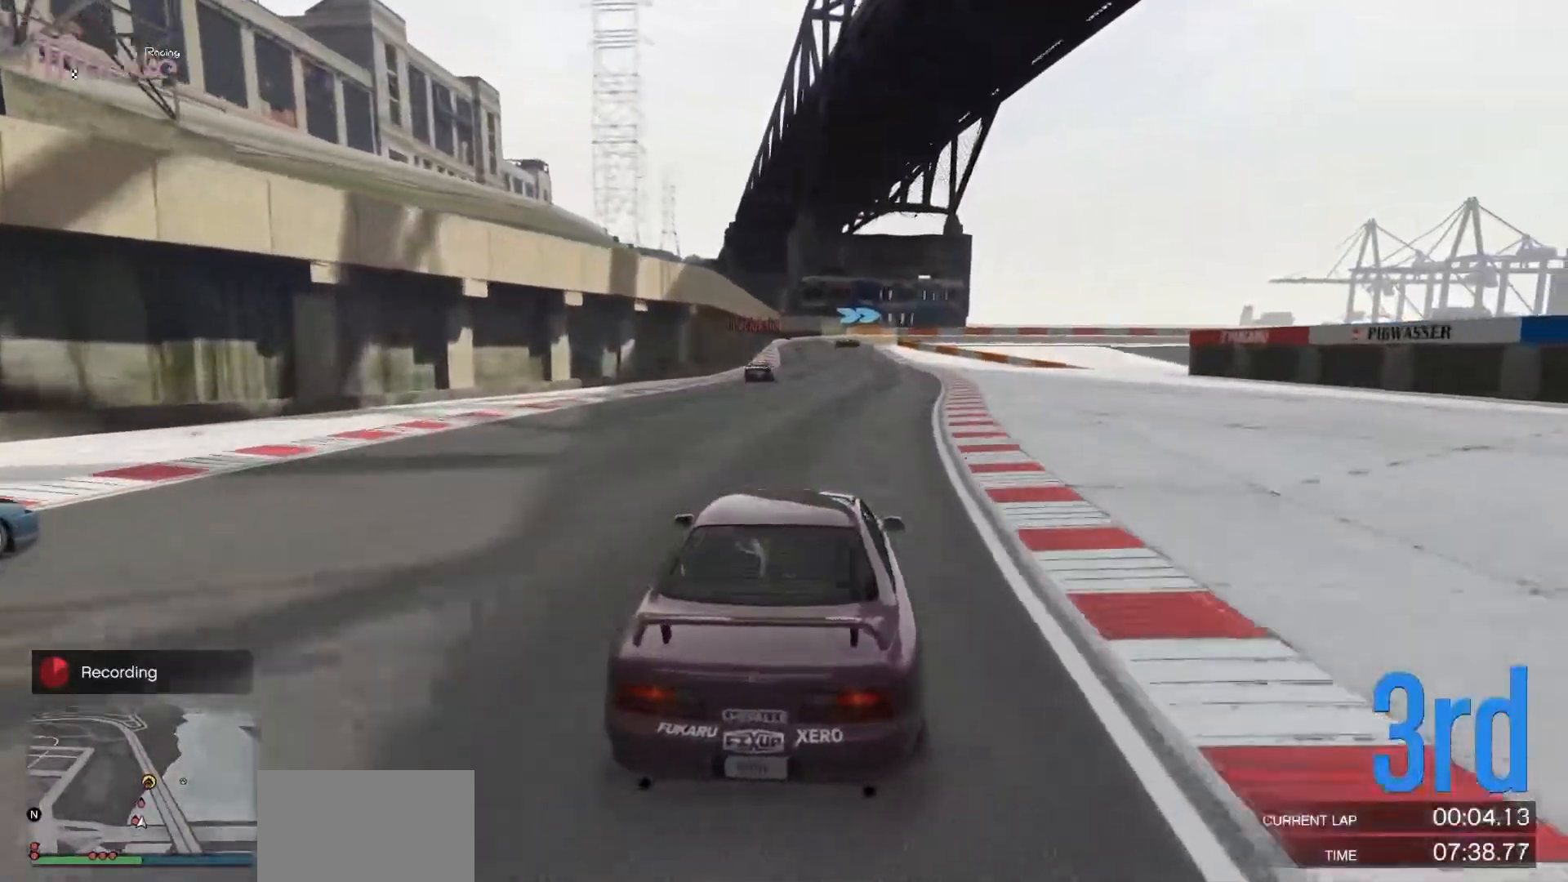
Gameplay with a controller (Xbox layout); each line is a JSON object with the inputs held at the frame after it. "events" lists button and stick changes between this image and that frame as [ms after this image, input, new state], when the widget could be followed in between. Not read: DPAD_DOWN DPAD_LEFT DPAD_RIGHT DPAD_UP R3 right_stick.
{"buttons": ["R2"], "left_stick": "center", "events": [[333, "left_stick", "up-left"], [417, "left_stick", "center"]]}
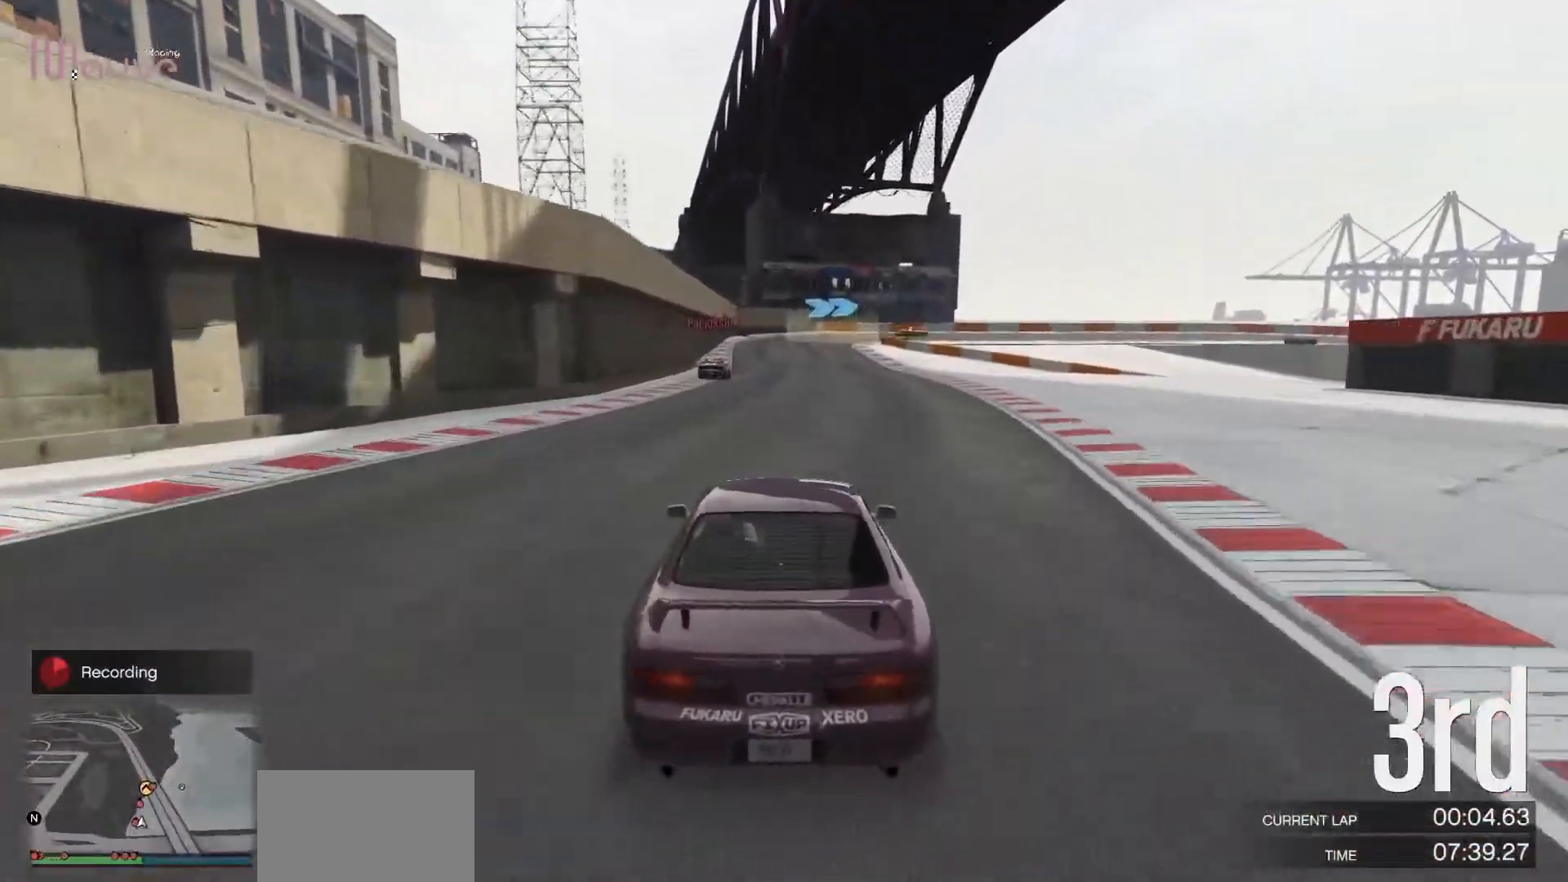
{"buttons": ["R2"], "left_stick": "center", "events": [[300, "left_stick", "right"], [383, "left_stick", "center"]]}
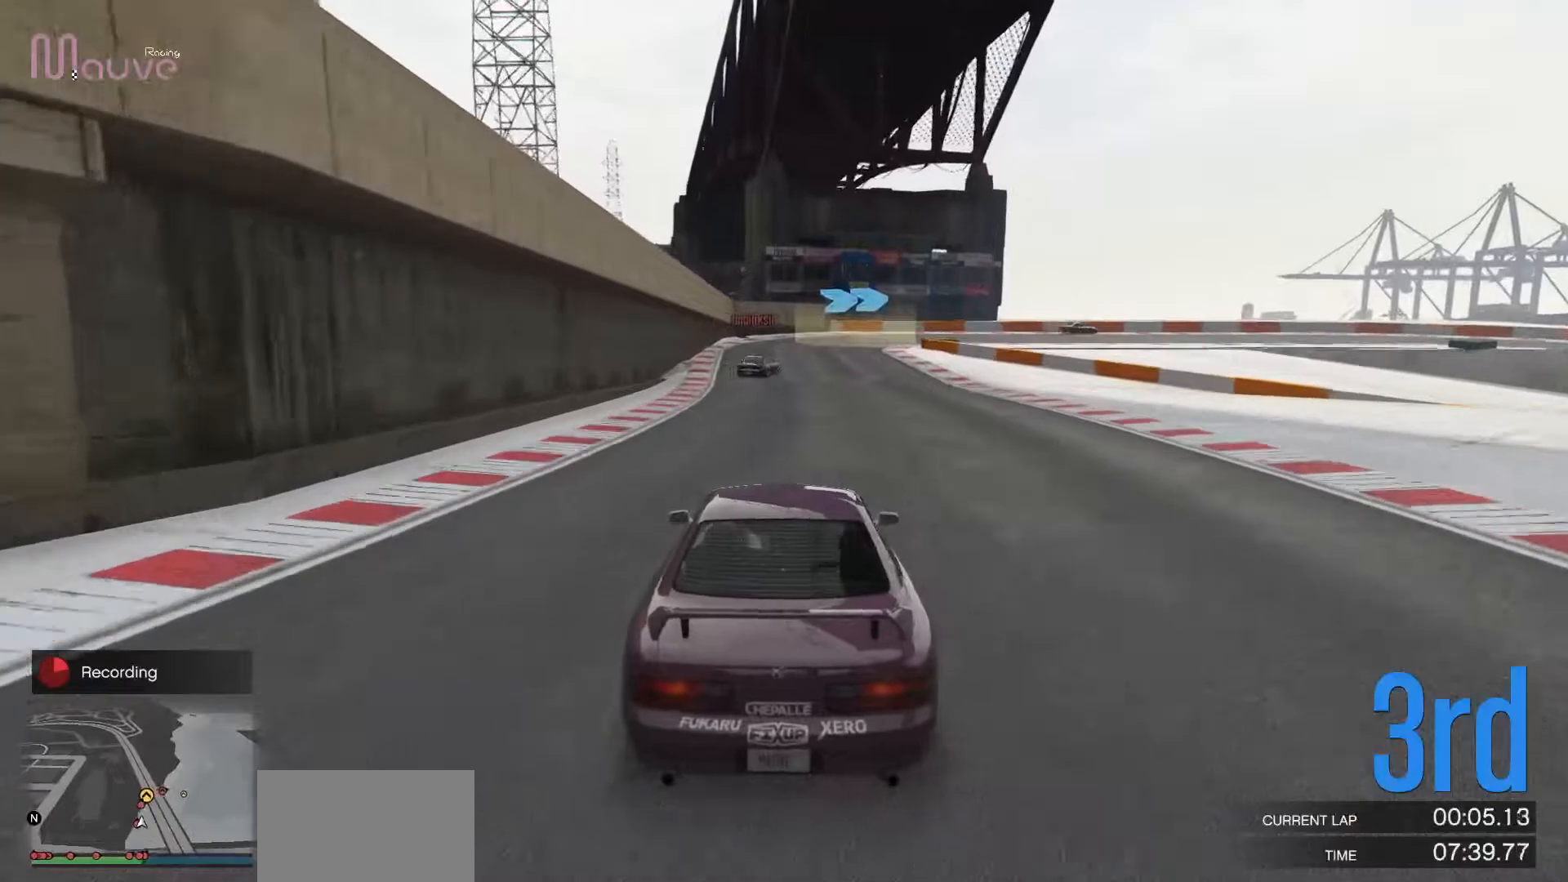
{"buttons": ["R2"], "left_stick": "right", "events": [[100, "left_stick", "left"], [183, "left_stick", "center"], [417, "left_stick", "right"]]}
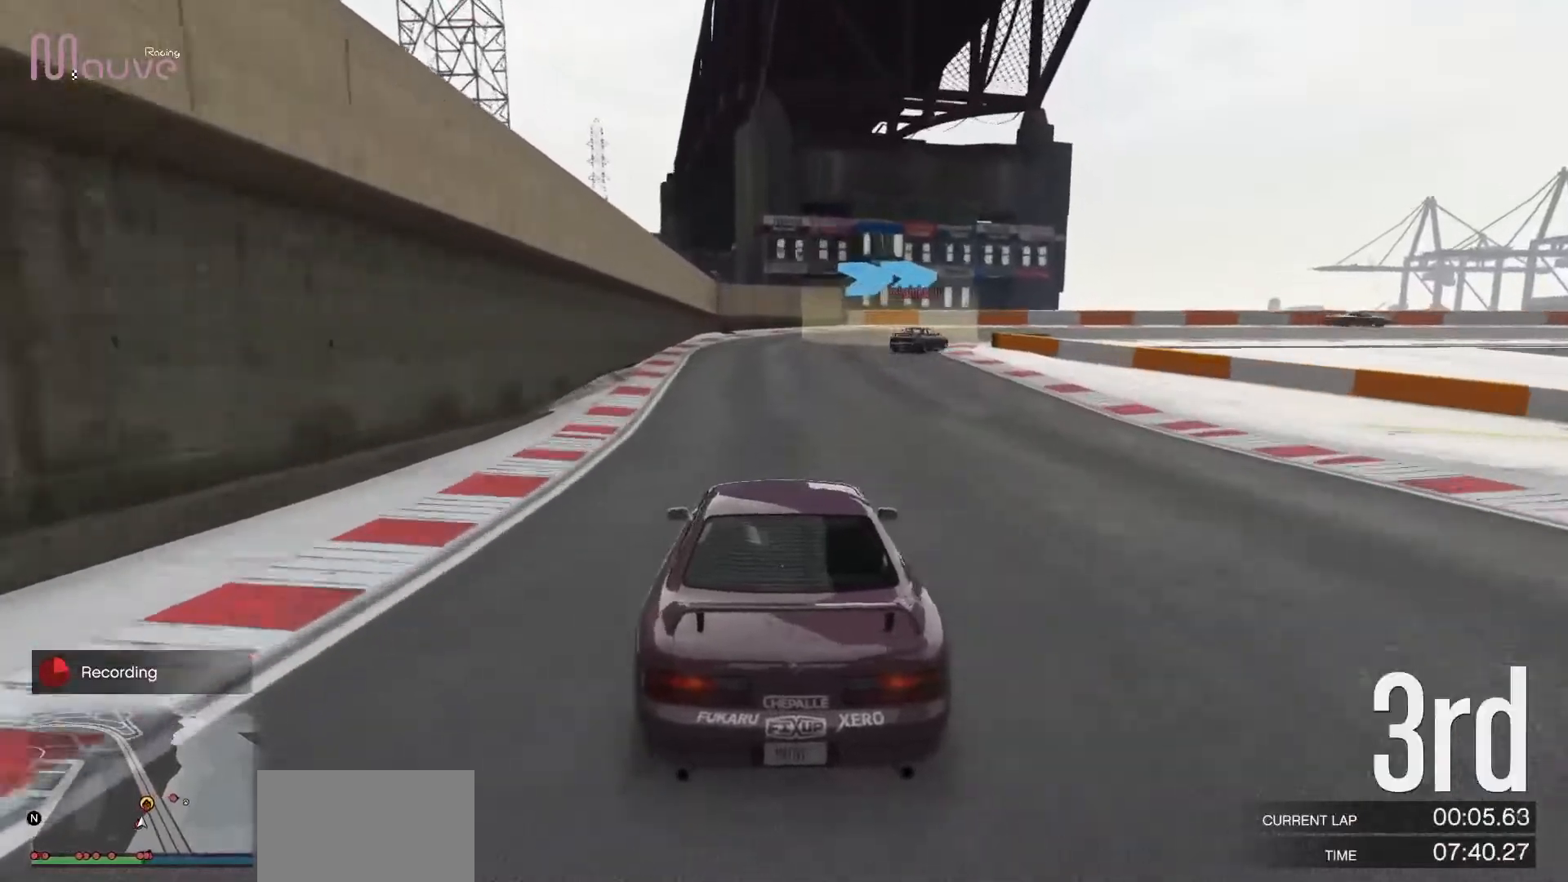
{"buttons": ["L2"], "left_stick": "right", "events": [[50, "left_stick", "center"], [217, "L2", "down"], [233, "R2", "up"], [233, "left_stick", "right"]]}
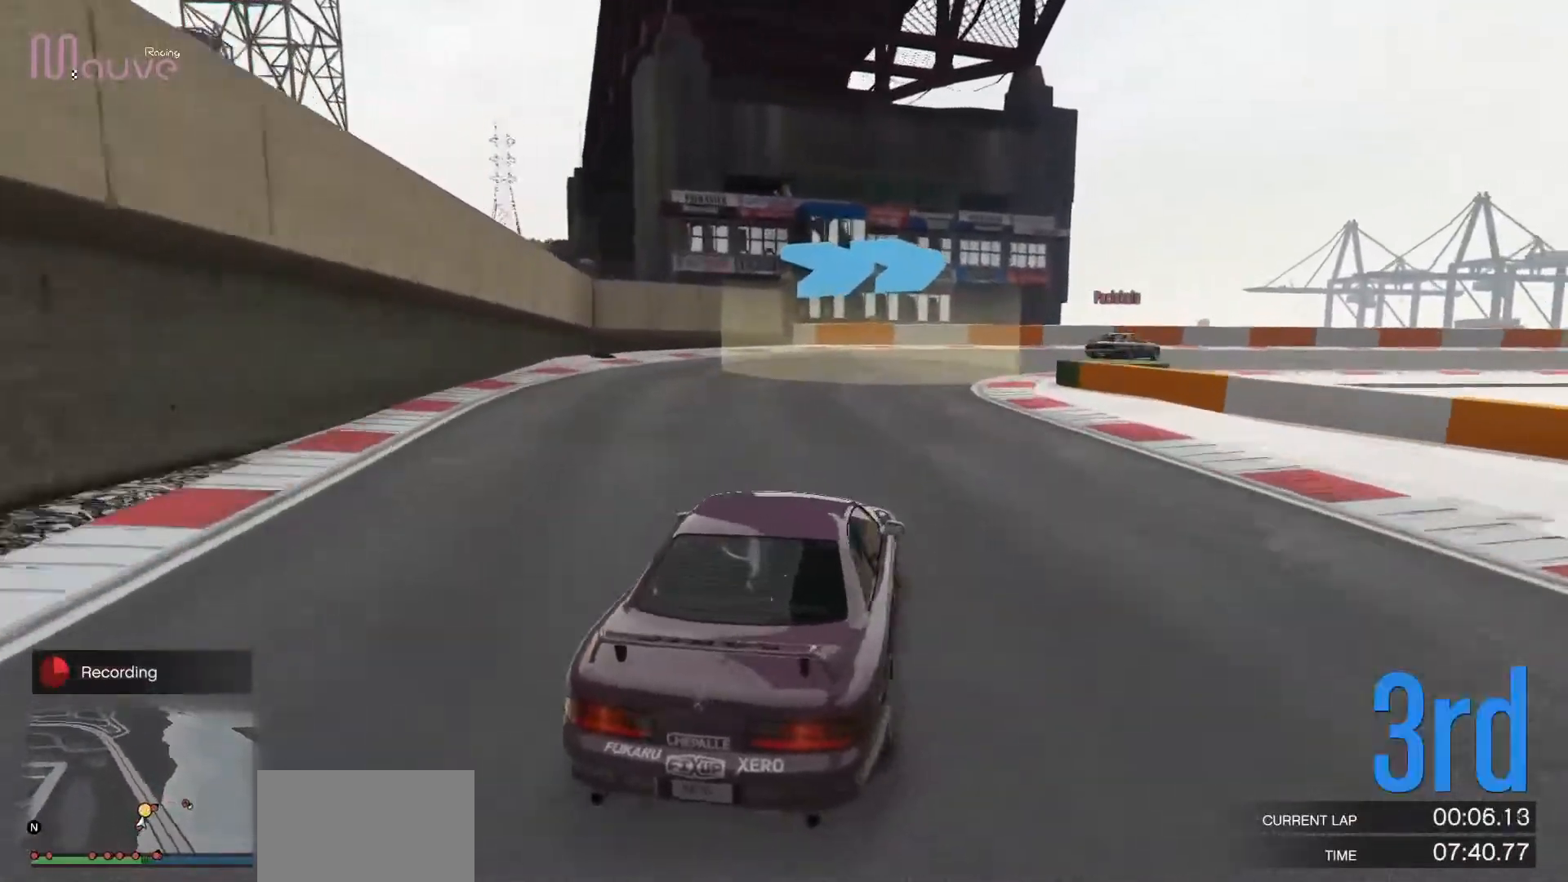
{"buttons": [], "left_stick": "right", "events": [[67, "L2", "up"], [100, "left_stick", "center"], [167, "left_stick", "down-right"], [317, "left_stick", "center"], [450, "left_stick", "right"]]}
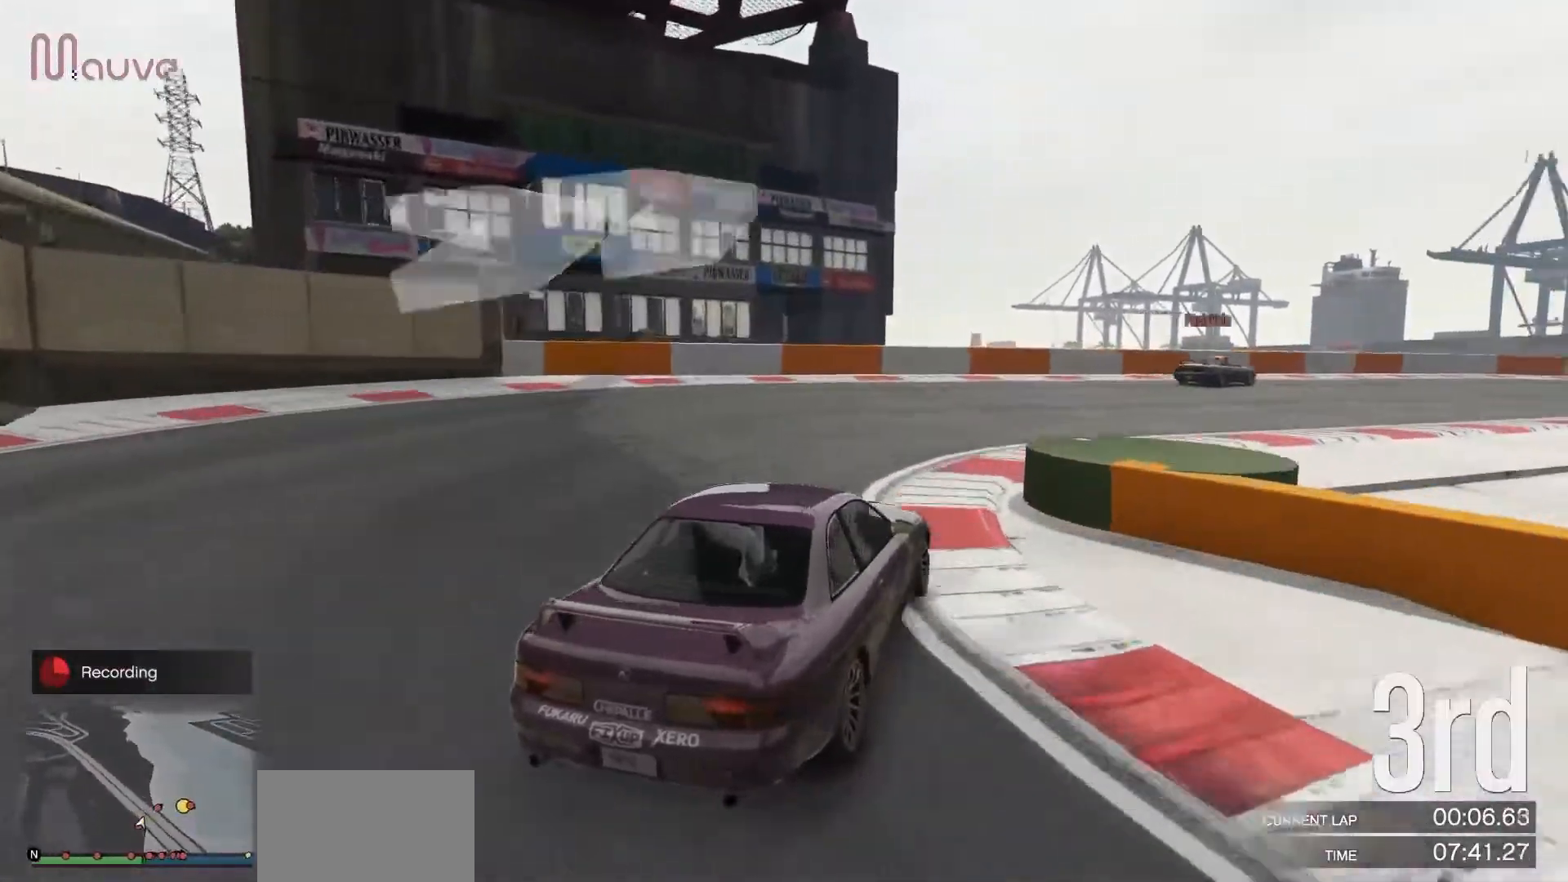
{"buttons": ["R2"], "left_stick": "right"}
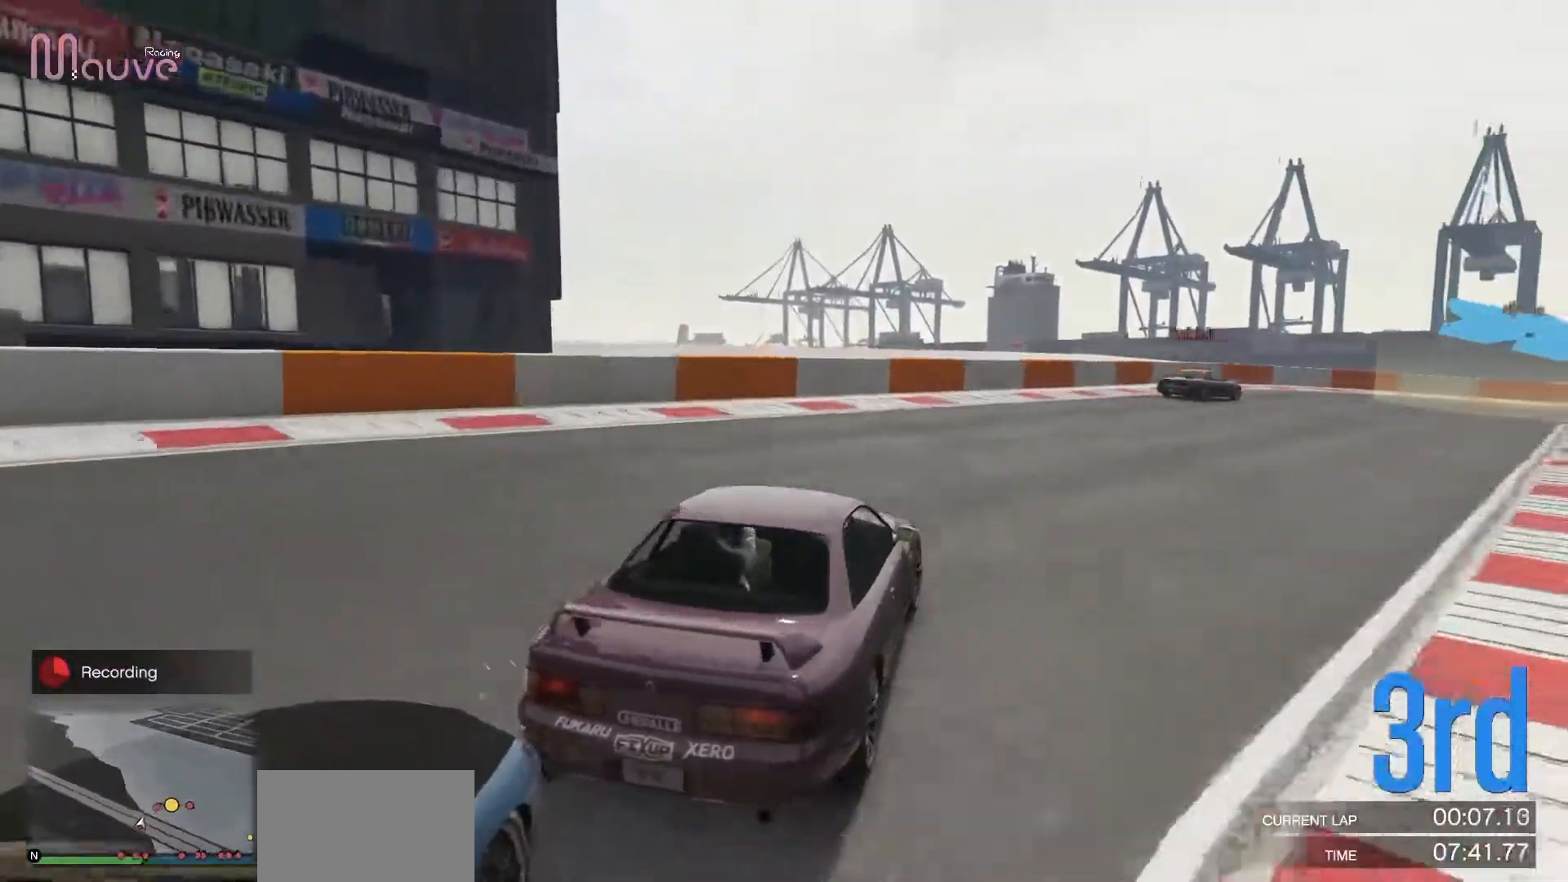
{"buttons": ["R2"], "left_stick": "center", "events": [[467, "left_stick", "center"]]}
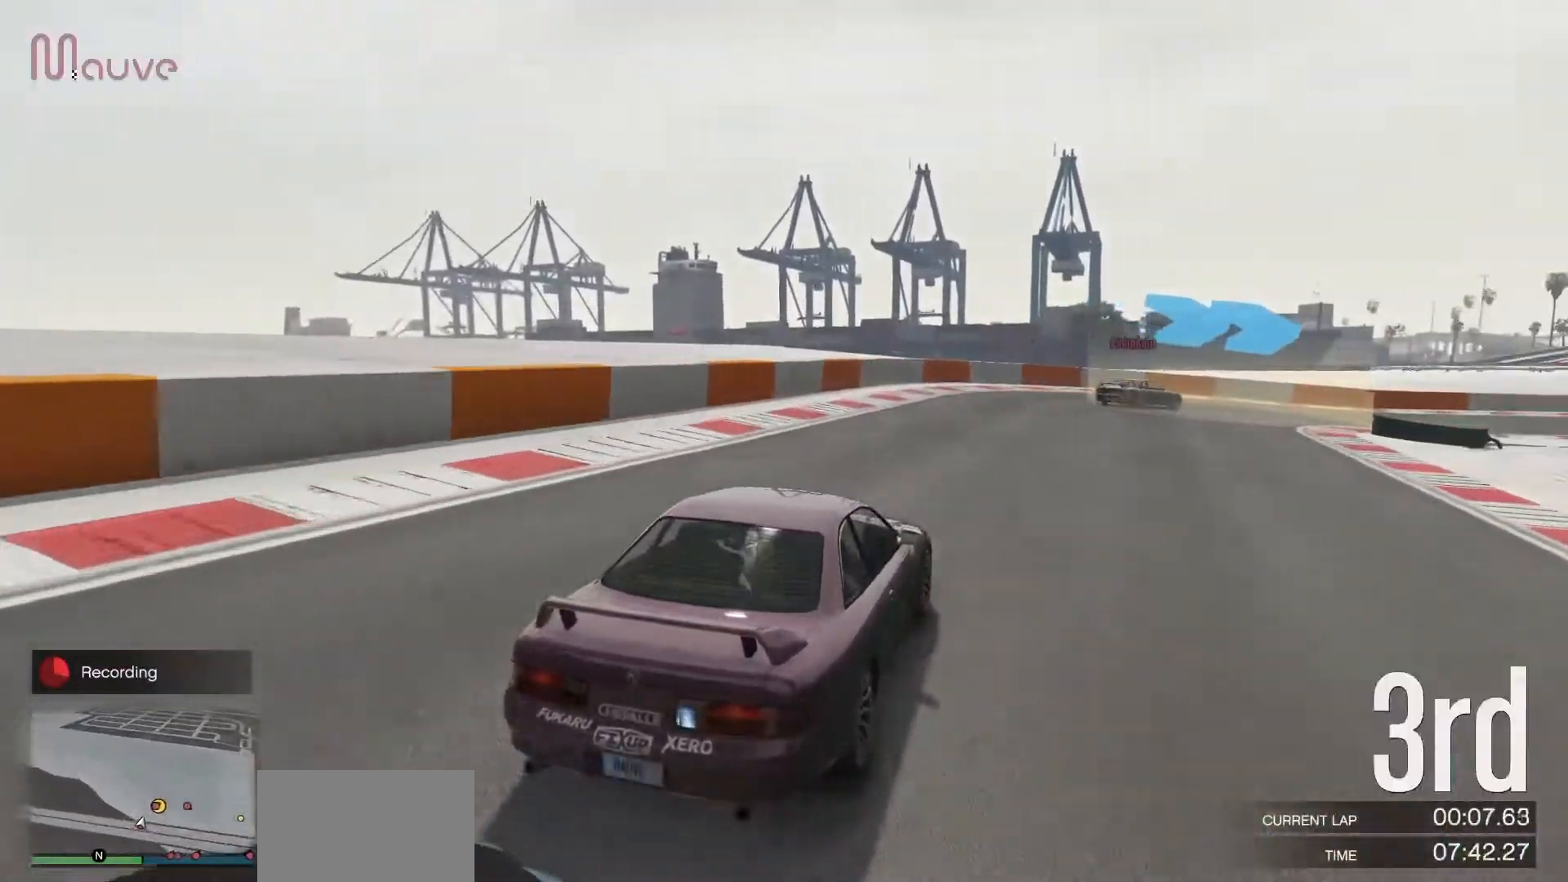
{"buttons": ["R2"], "left_stick": "right", "events": [[67, "left_stick", "right"], [233, "left_stick", "center"], [450, "left_stick", "right"]]}
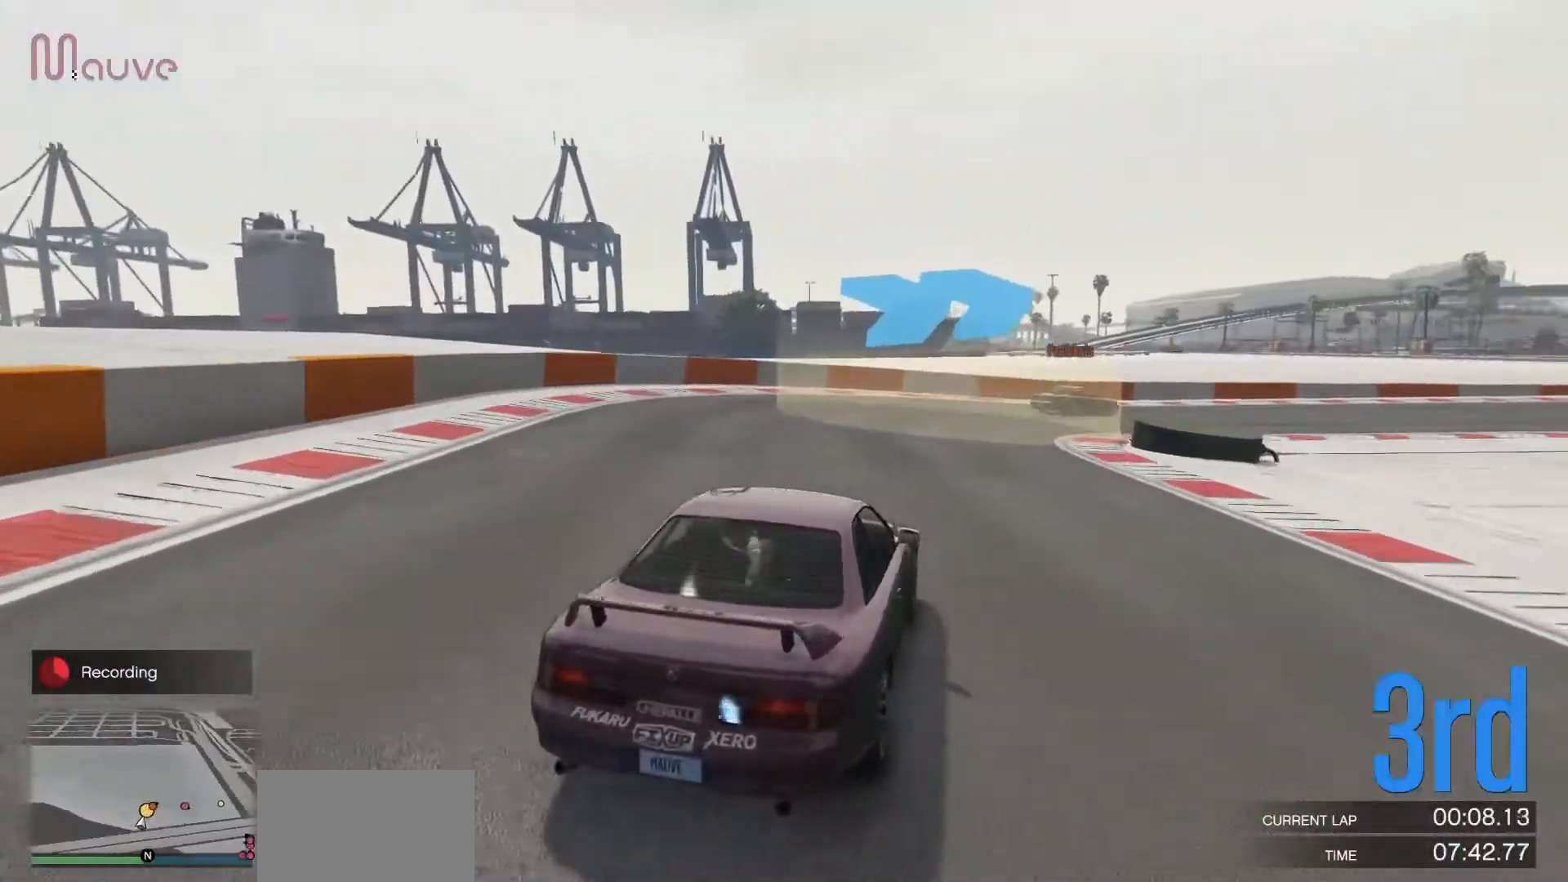
{"buttons": ["R2"], "left_stick": "right", "events": []}
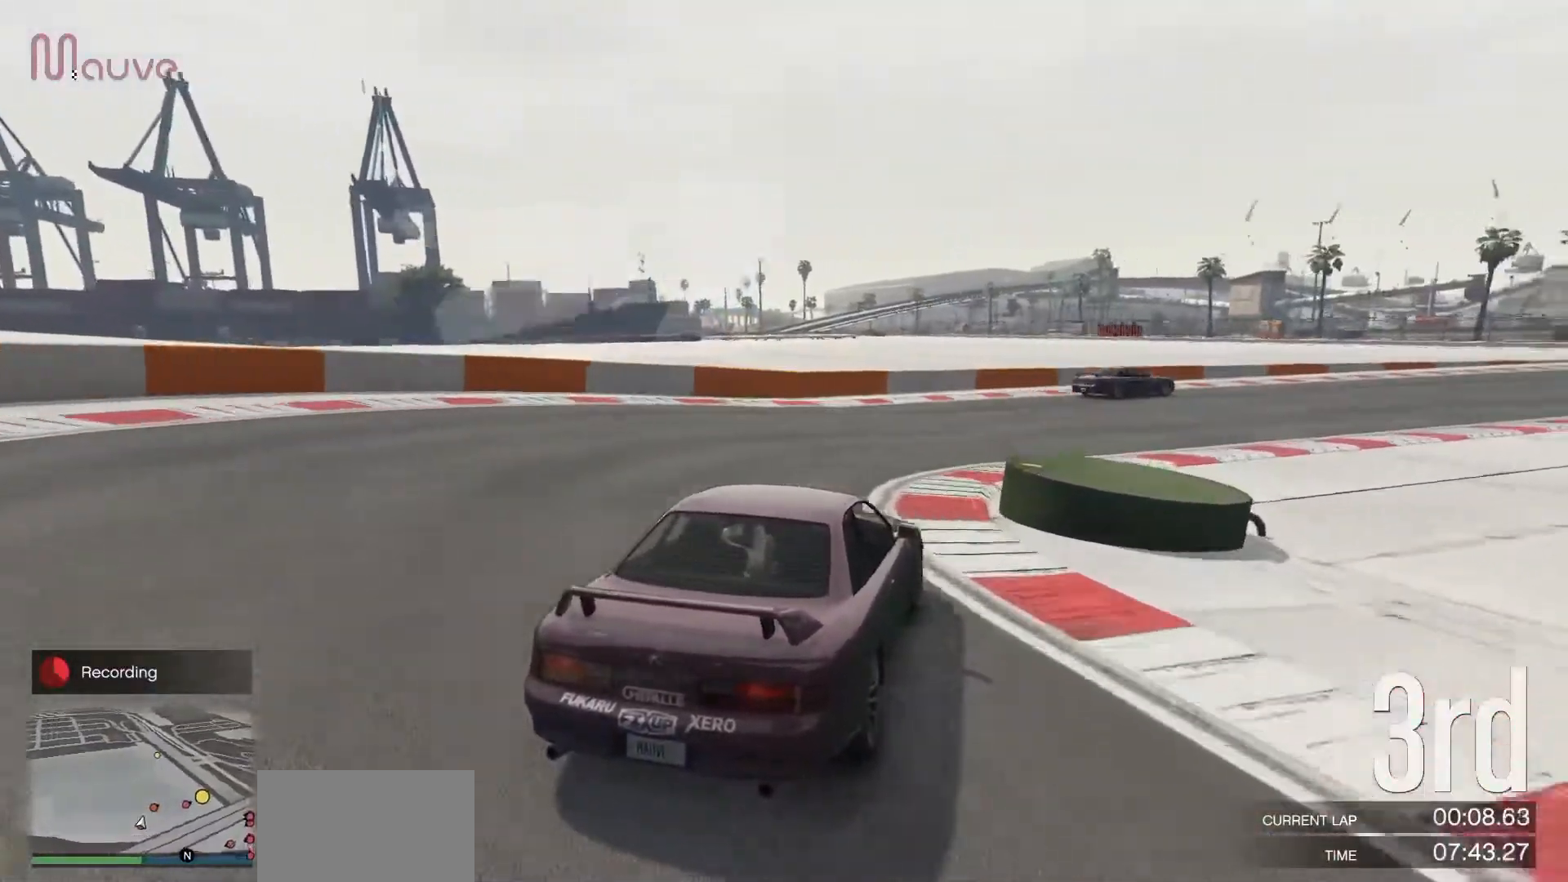
{"buttons": ["R2"], "left_stick": "right", "events": [[283, "left_stick", "center"], [367, "left_stick", "right"]]}
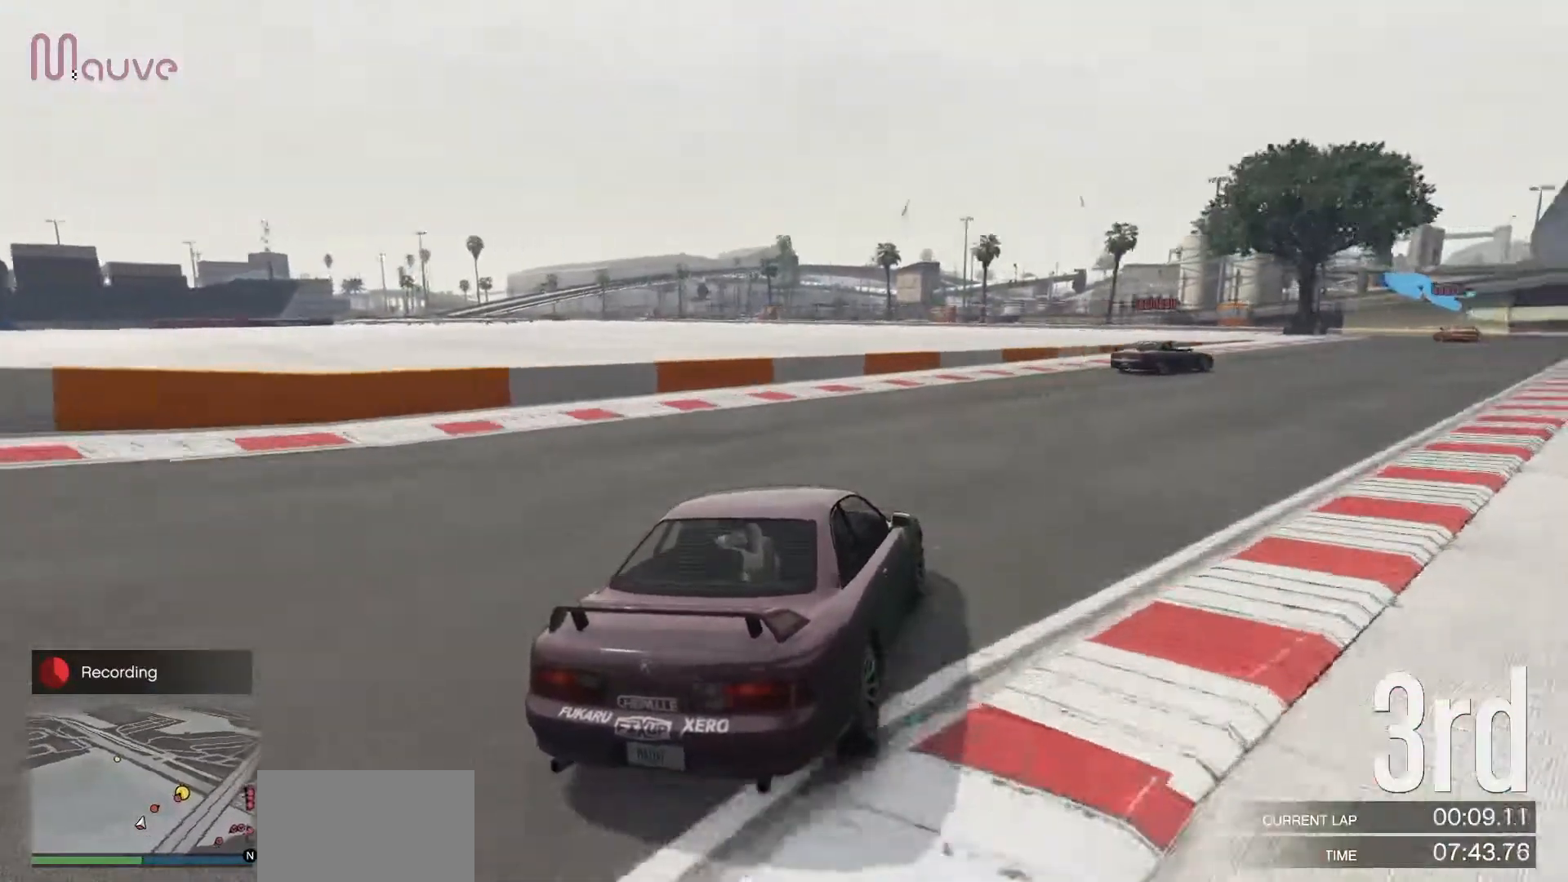
{"buttons": ["R2"], "left_stick": "center", "events": [[17, "left_stick", "center"], [83, "left_stick", "right"], [483, "left_stick", "center"]]}
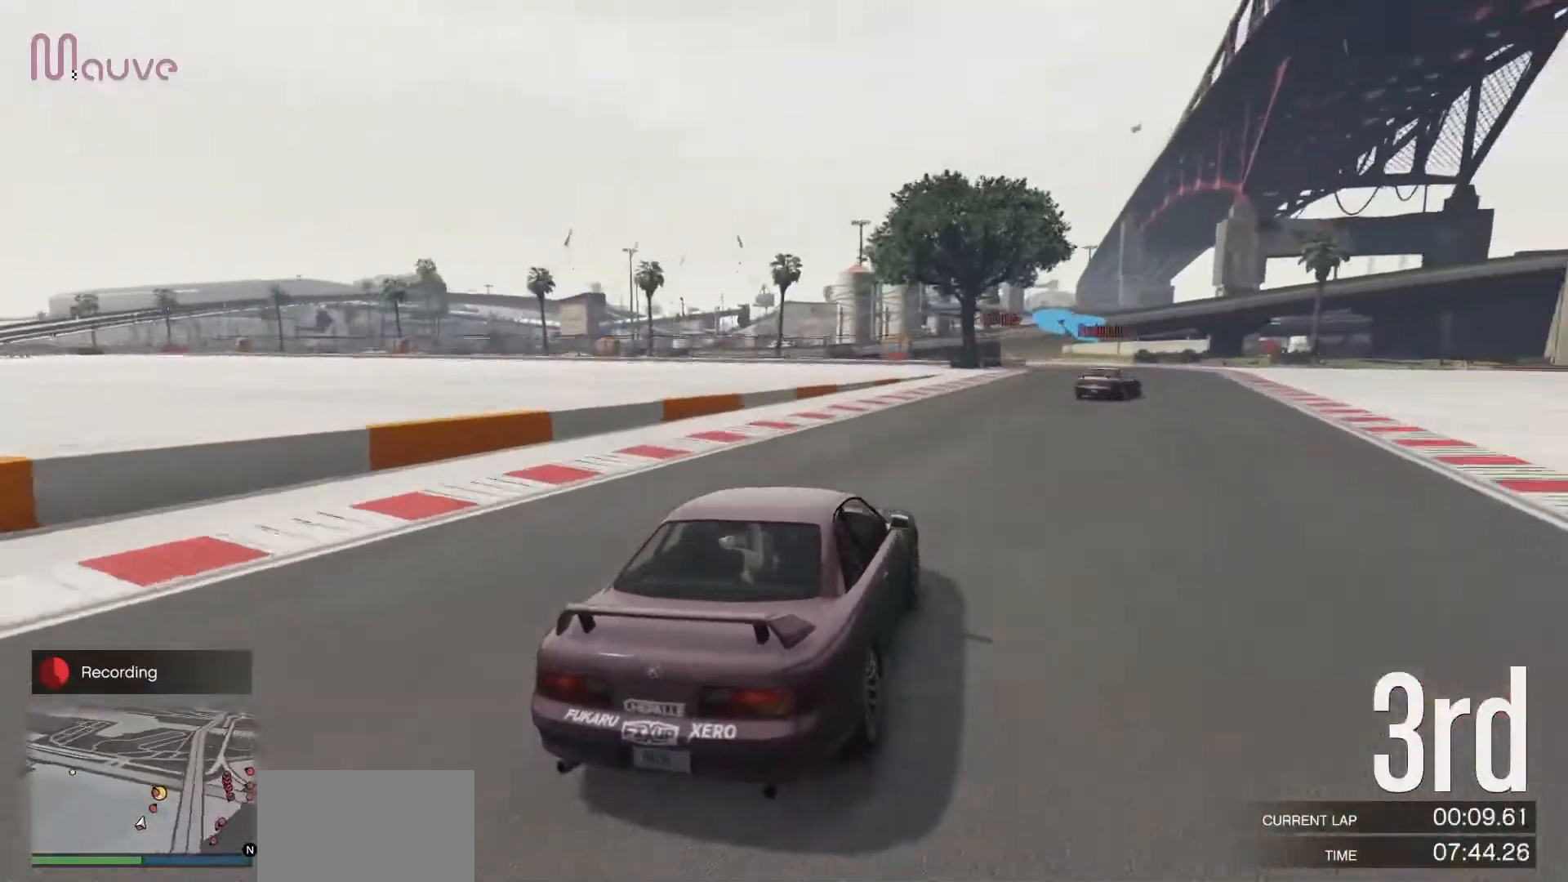
{"buttons": ["R2"], "left_stick": "center", "events": [[33, "left_stick", "right"], [417, "left_stick", "center"]]}
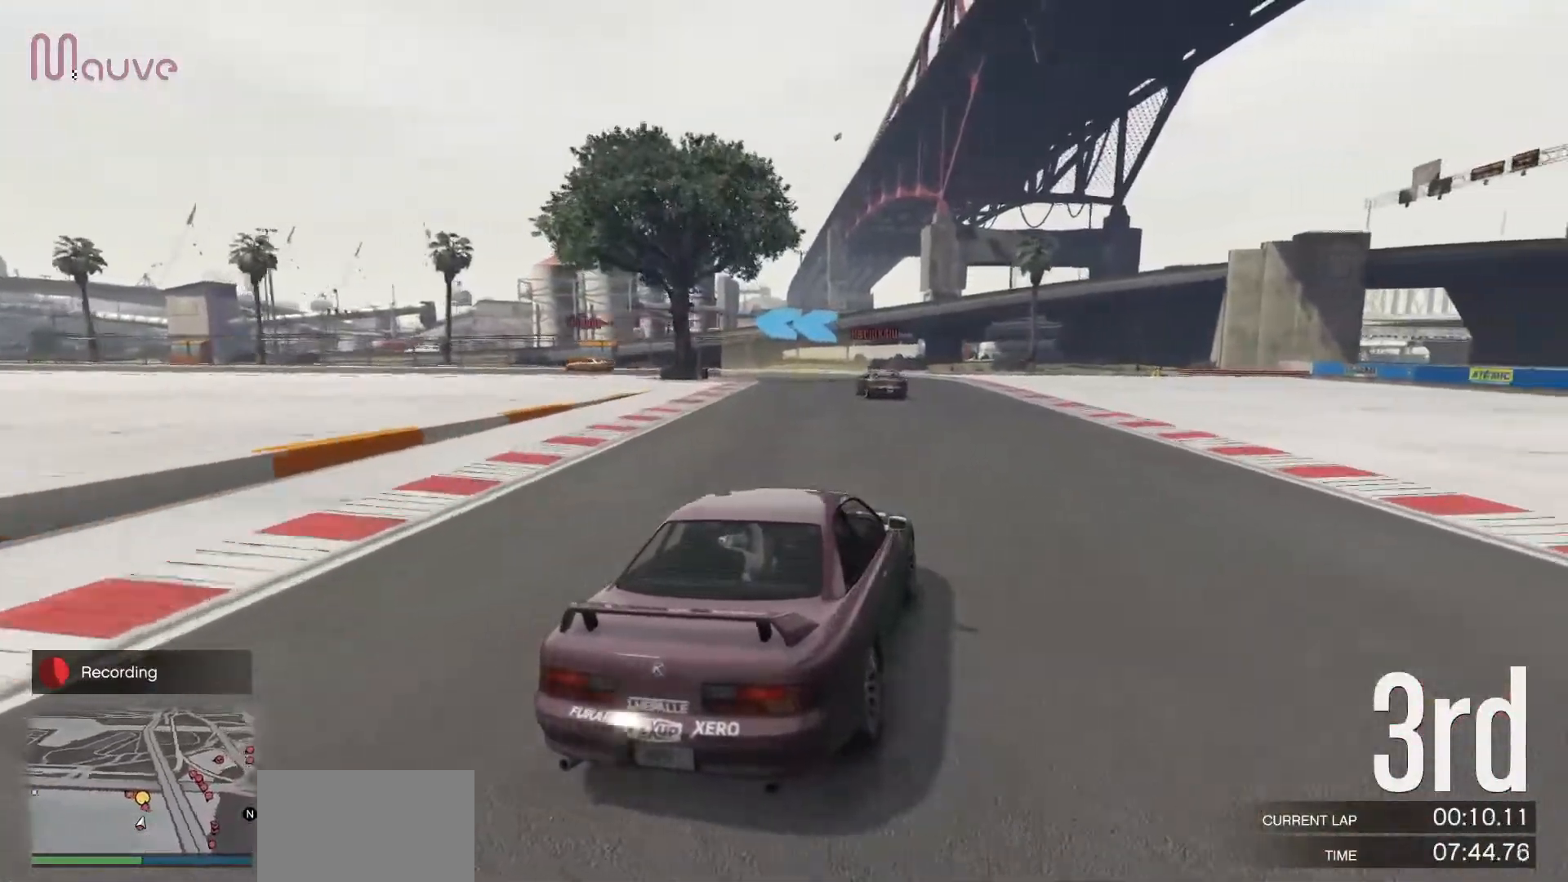
{"buttons": ["R2"], "left_stick": "center", "events": [[67, "left_stick", "left"], [233, "left_stick", "center"], [317, "left_stick", "left"], [500, "left_stick", "center"]]}
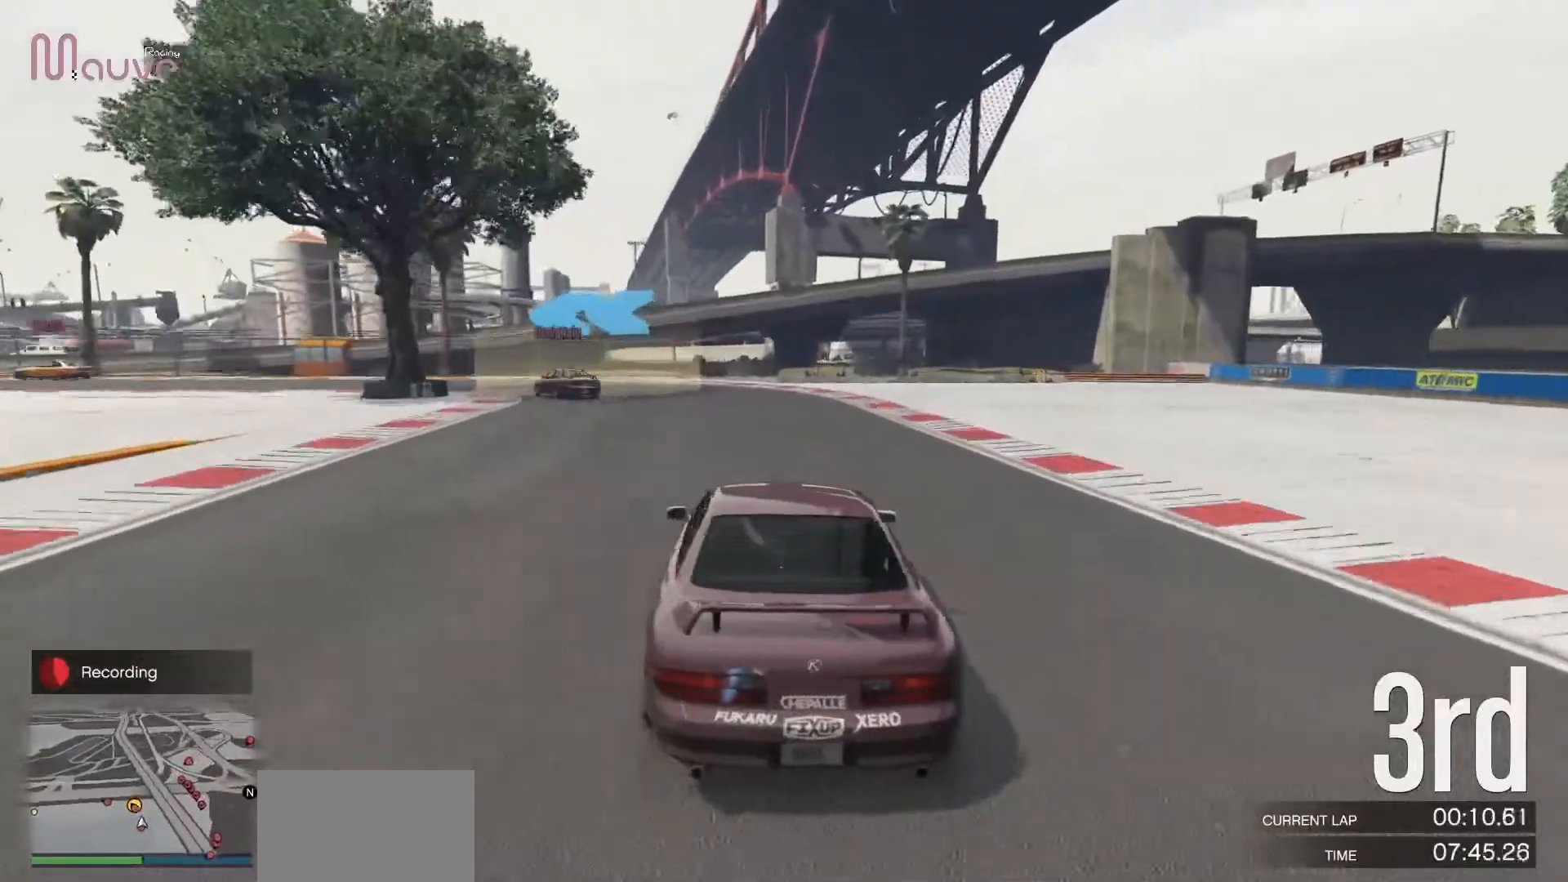
{"buttons": ["R2"], "left_stick": "left", "events": [[67, "left_stick", "left"], [150, "R2", "up"], [417, "R2", "down"], [450, "left_stick", "center"], [500, "left_stick", "left"]]}
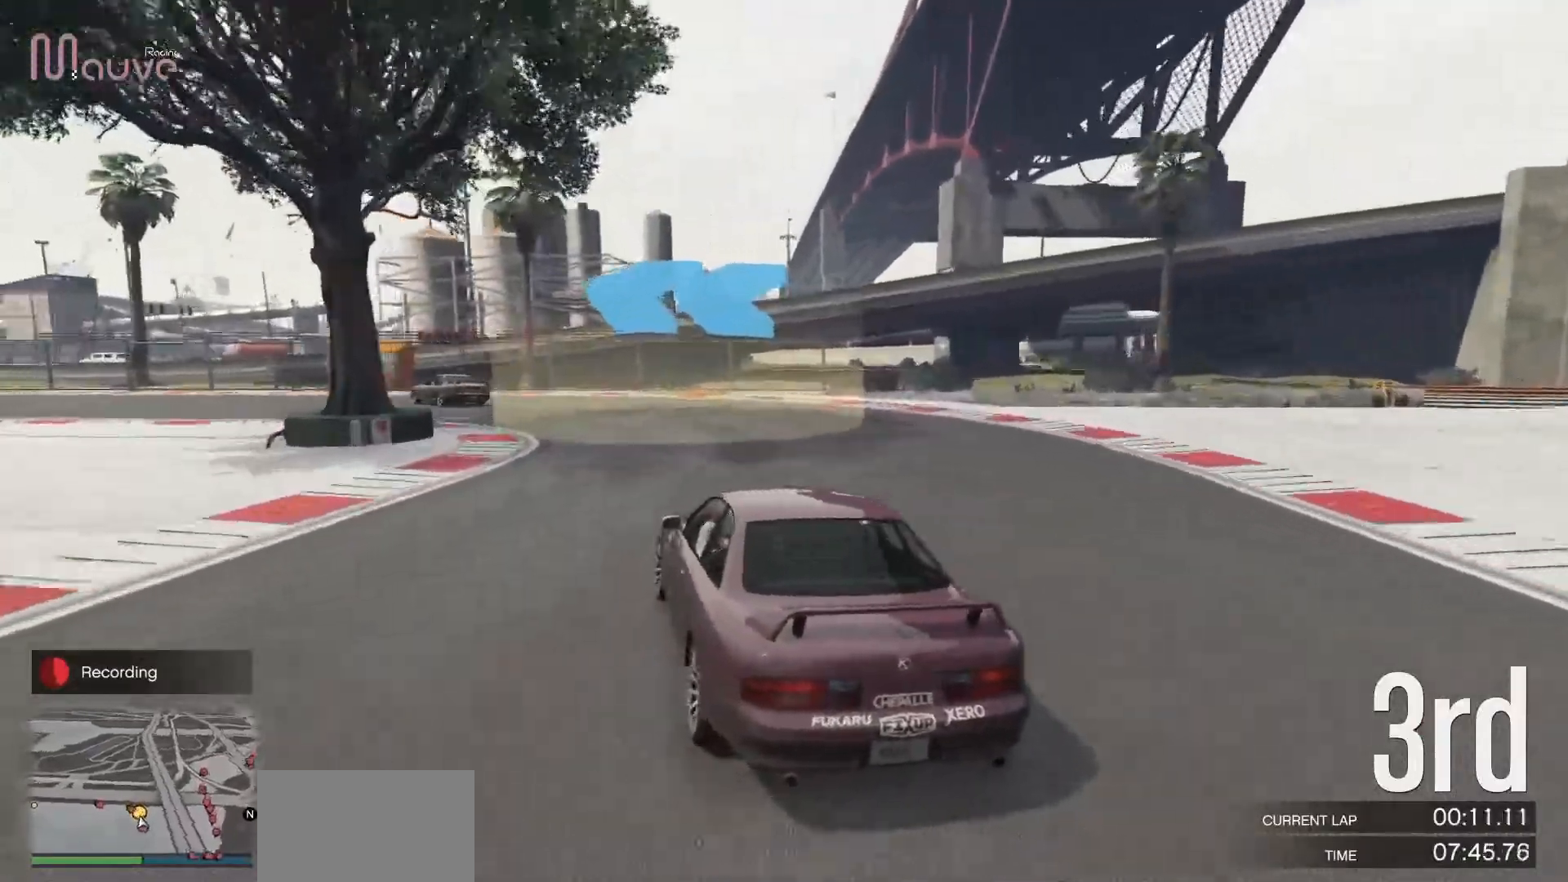
{"buttons": ["R2"], "left_stick": "left", "events": []}
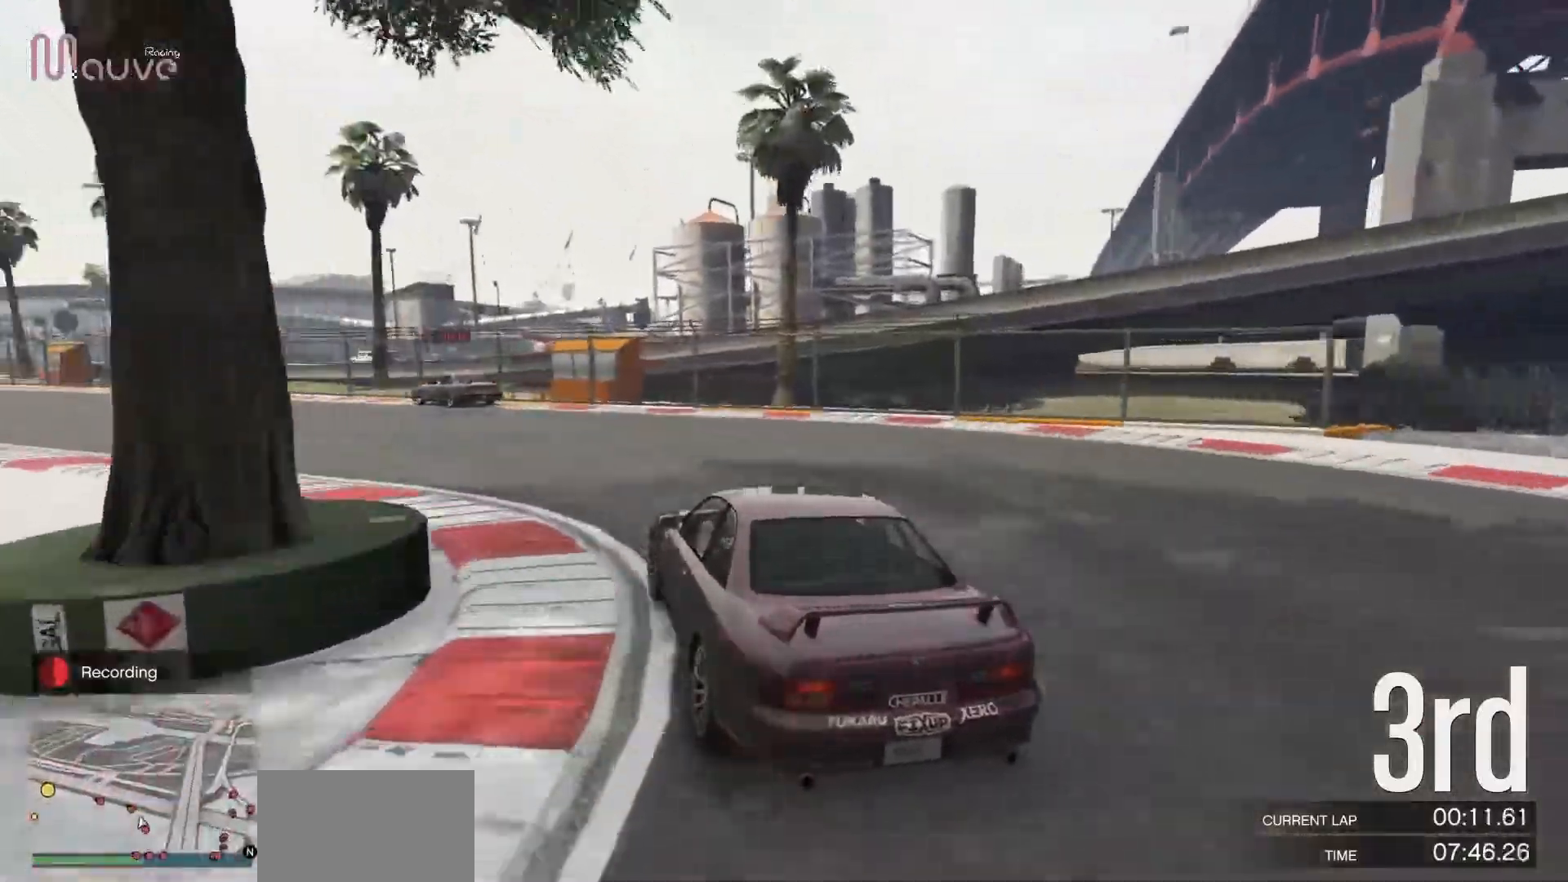
{"buttons": ["R2"], "left_stick": "left", "events": []}
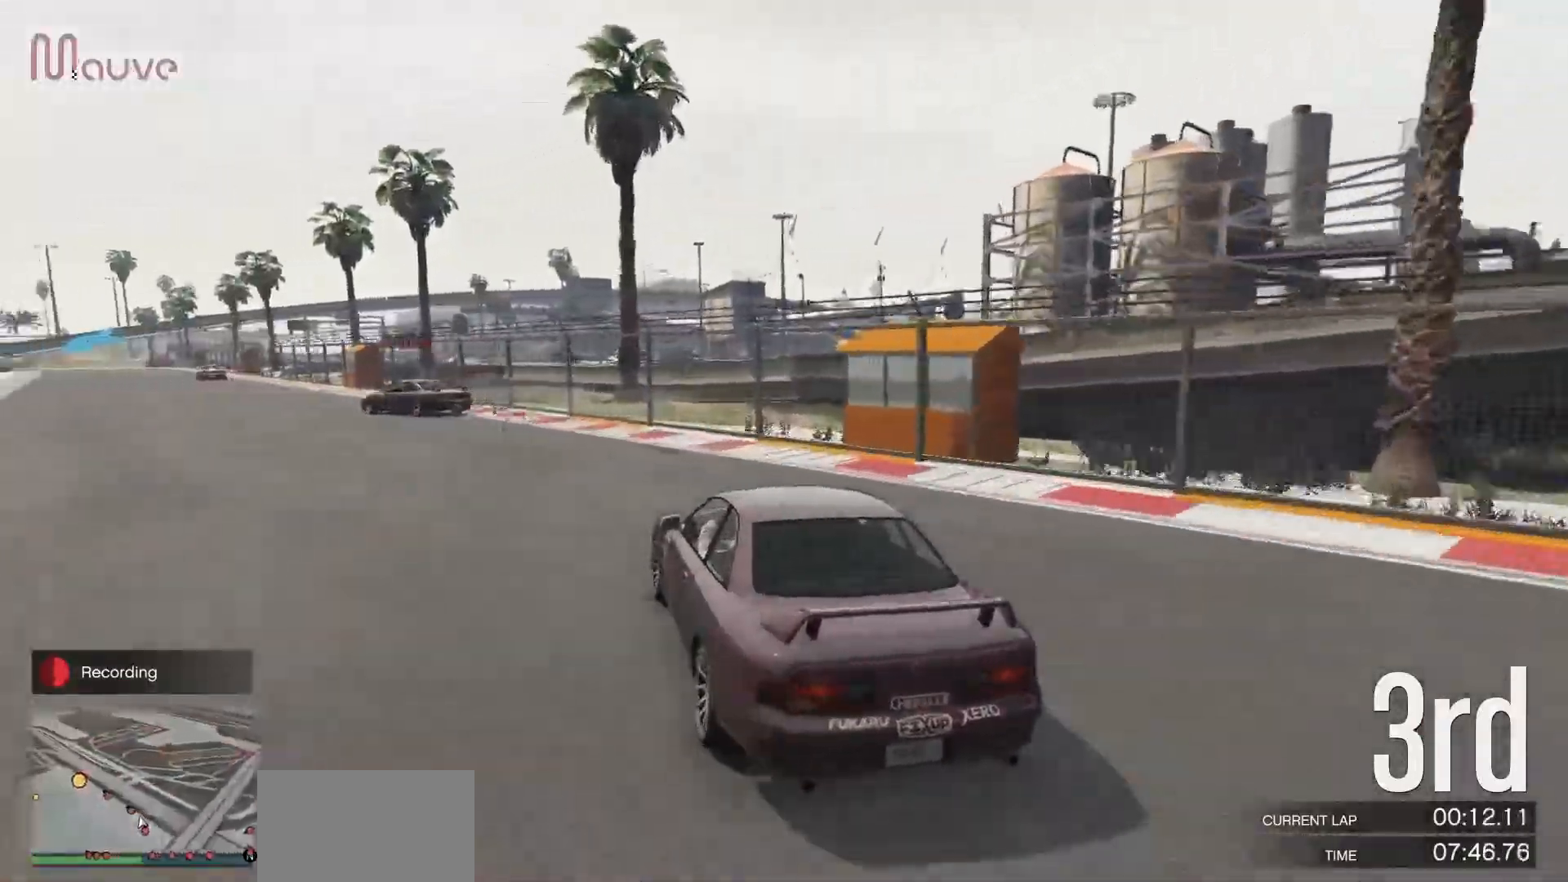
{"buttons": ["R2"], "left_stick": "center", "events": [[83, "left_stick", "center"], [167, "left_stick", "left"], [300, "left_stick", "center"]]}
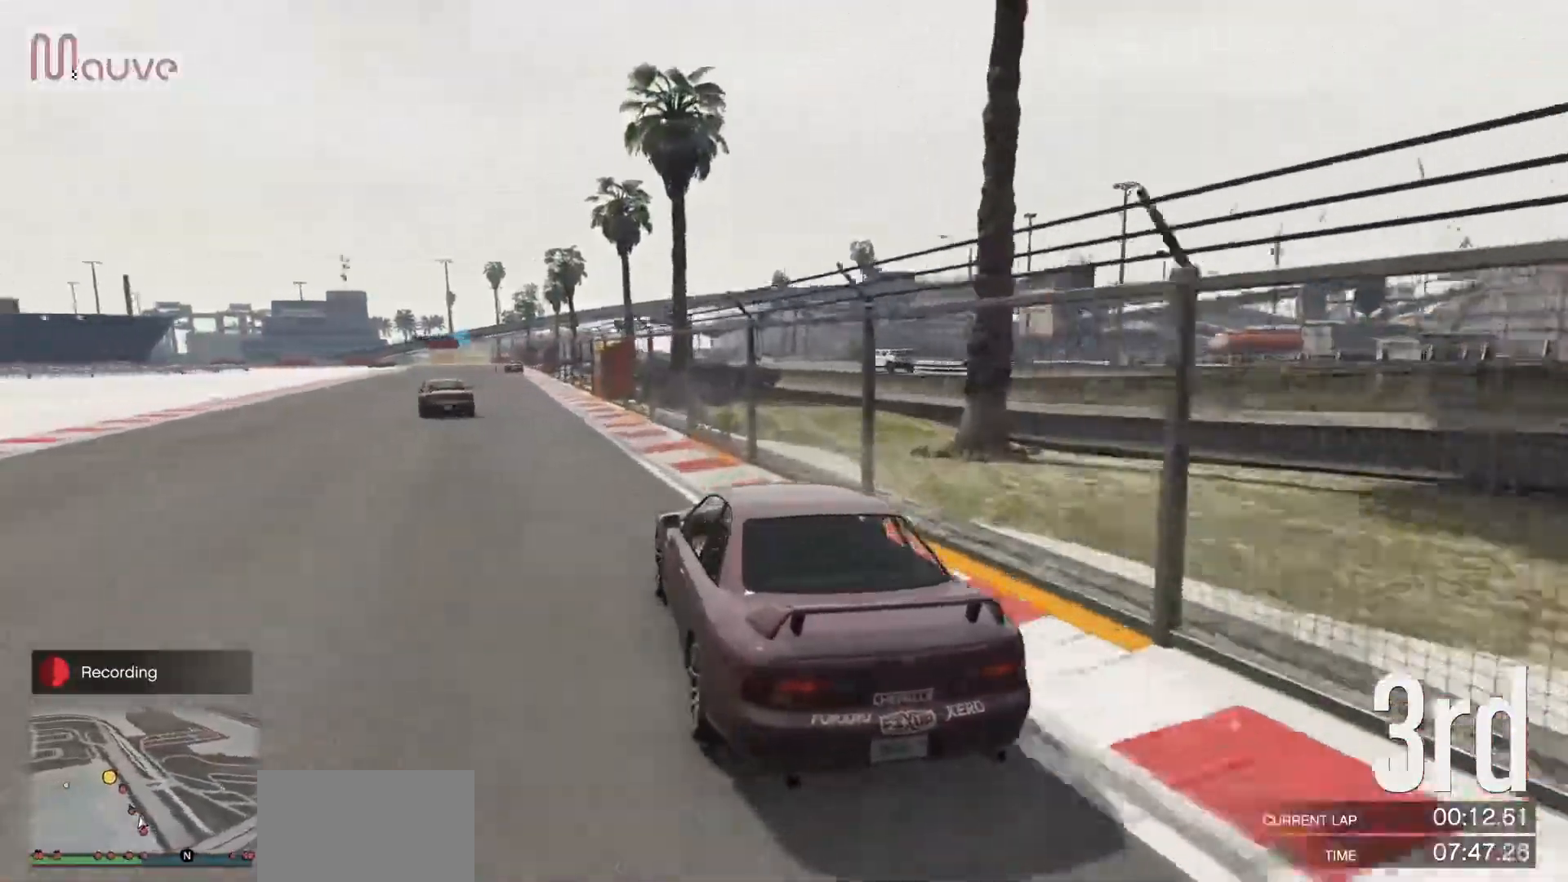
{"buttons": ["R2"], "left_stick": "center", "events": [[50, "left_stick", "left"], [133, "left_stick", "center"], [333, "left_stick", "up-left"], [400, "left_stick", "center"]]}
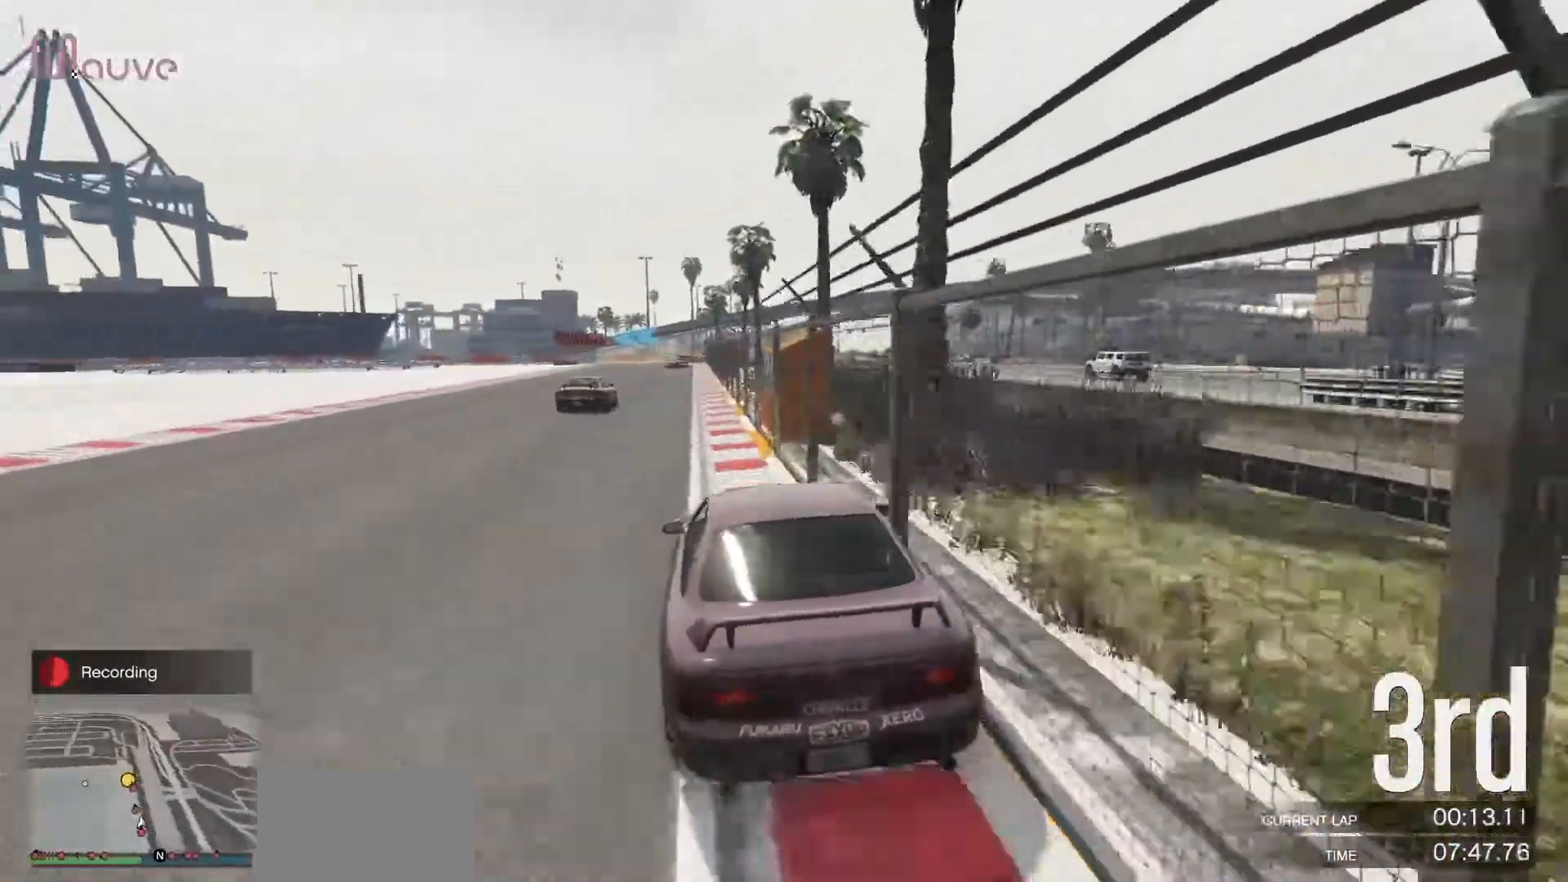
{"buttons": ["R2"], "left_stick": "center", "events": []}
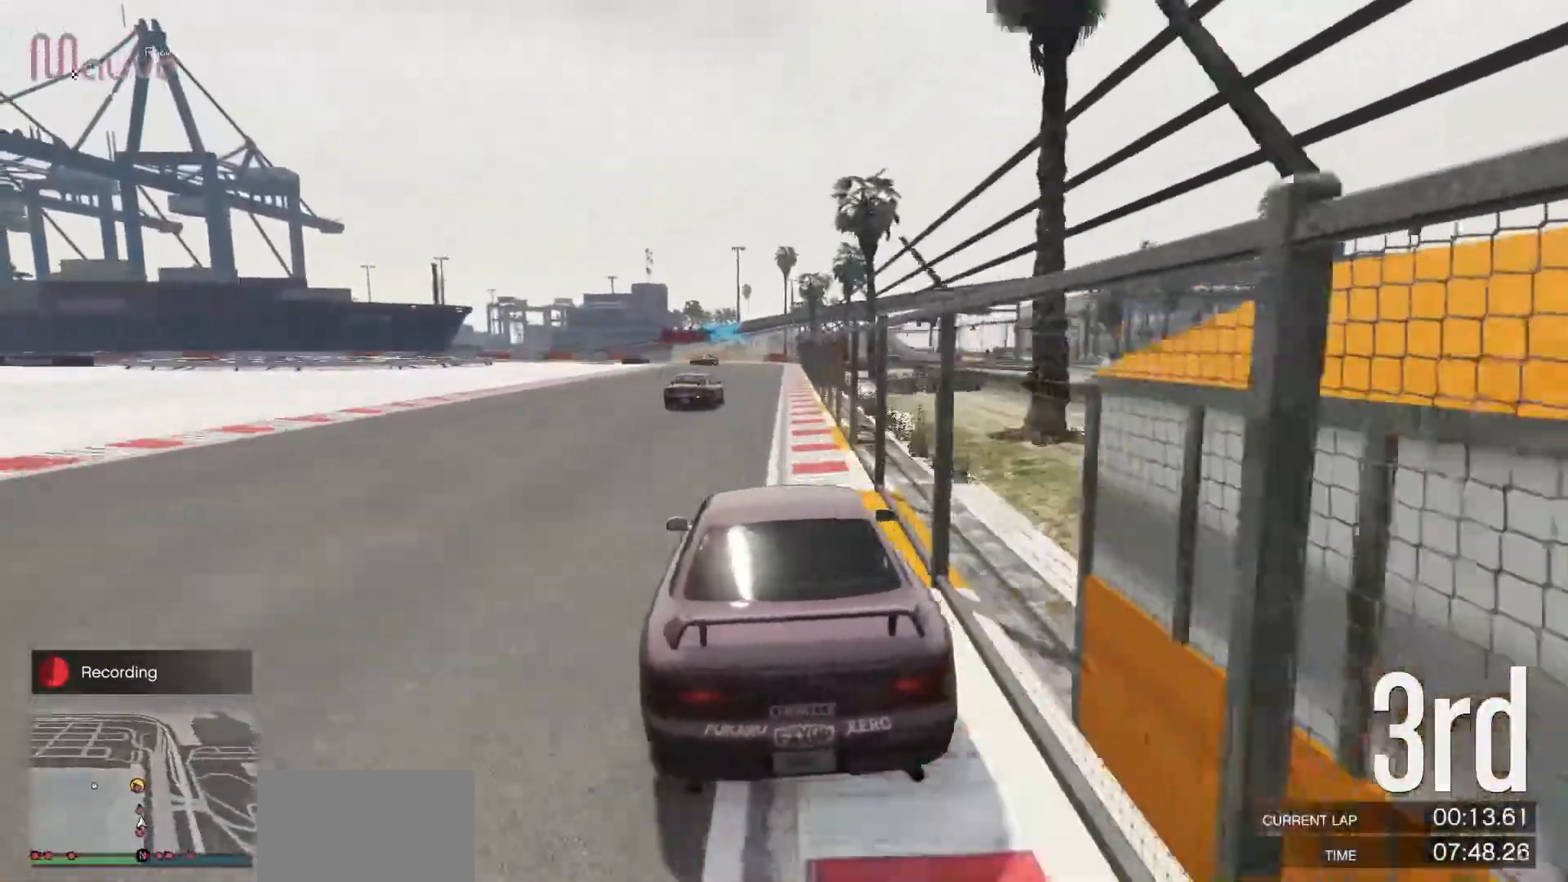
{"buttons": ["R2"], "left_stick": "center", "events": [[17, "left_stick", "right"], [100, "left_stick", "center"]]}
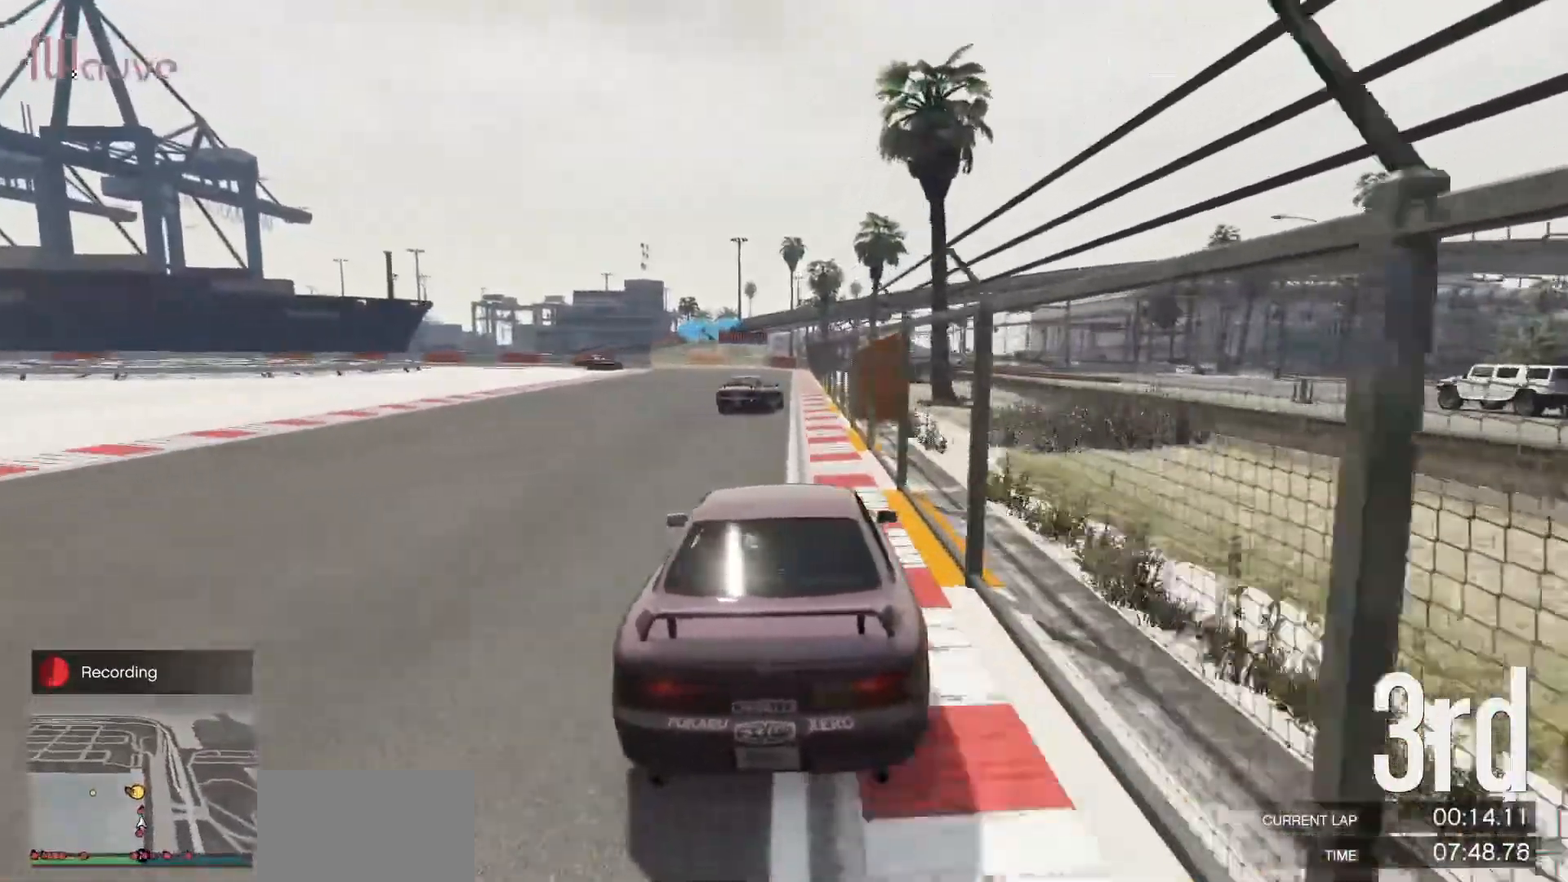
{"buttons": ["R2"], "left_stick": "center", "events": []}
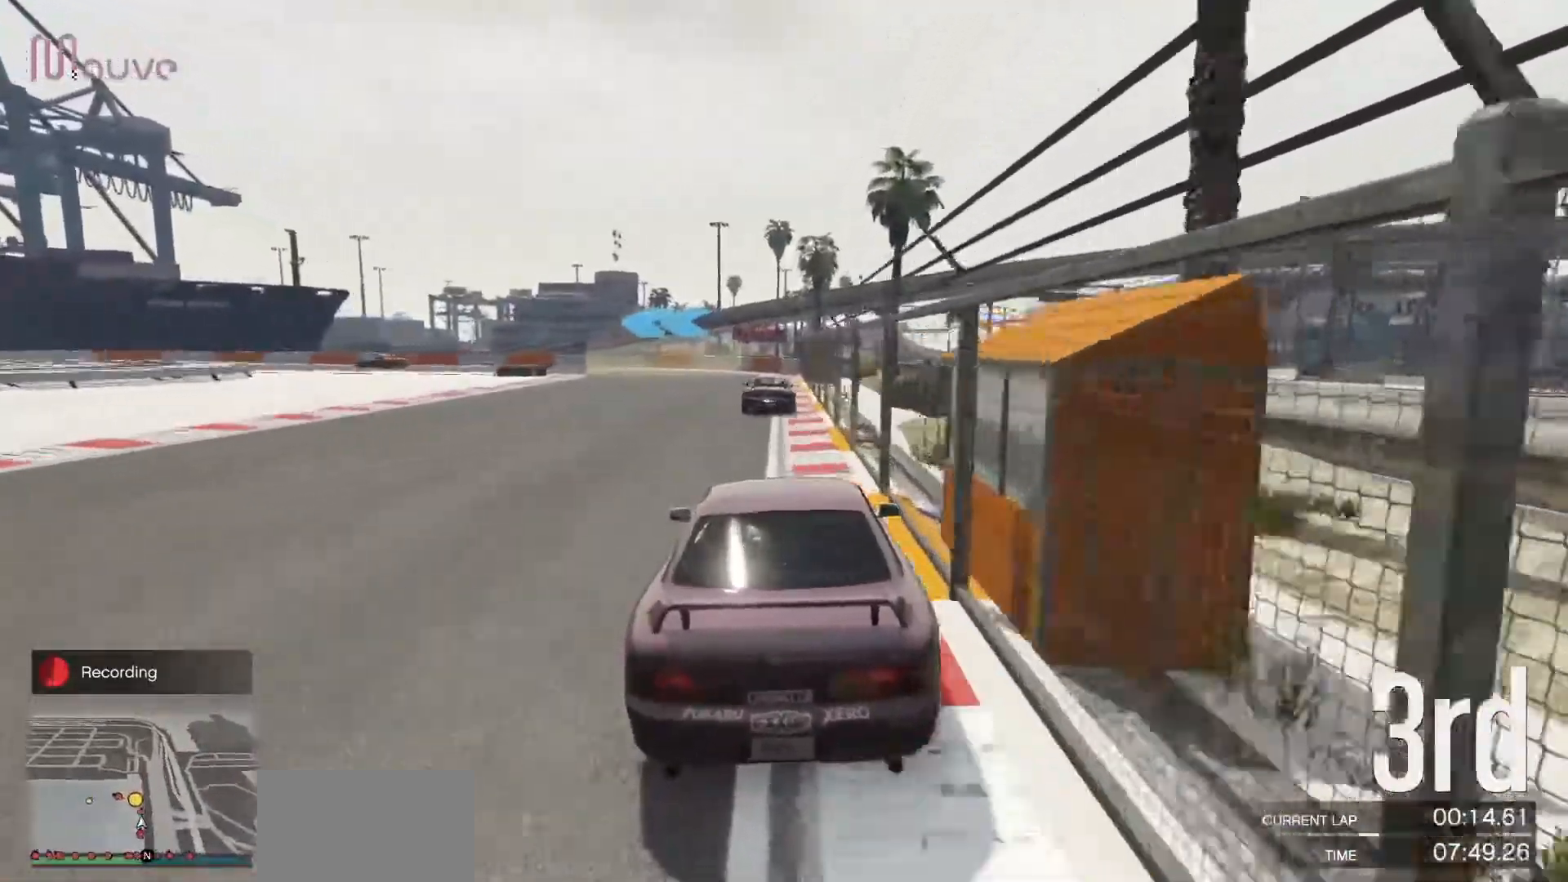
{"buttons": [], "left_stick": "left", "events": [[200, "left_stick", "left"], [383, "R2", "up"], [383, "left_stick", "center"], [467, "left_stick", "left"]]}
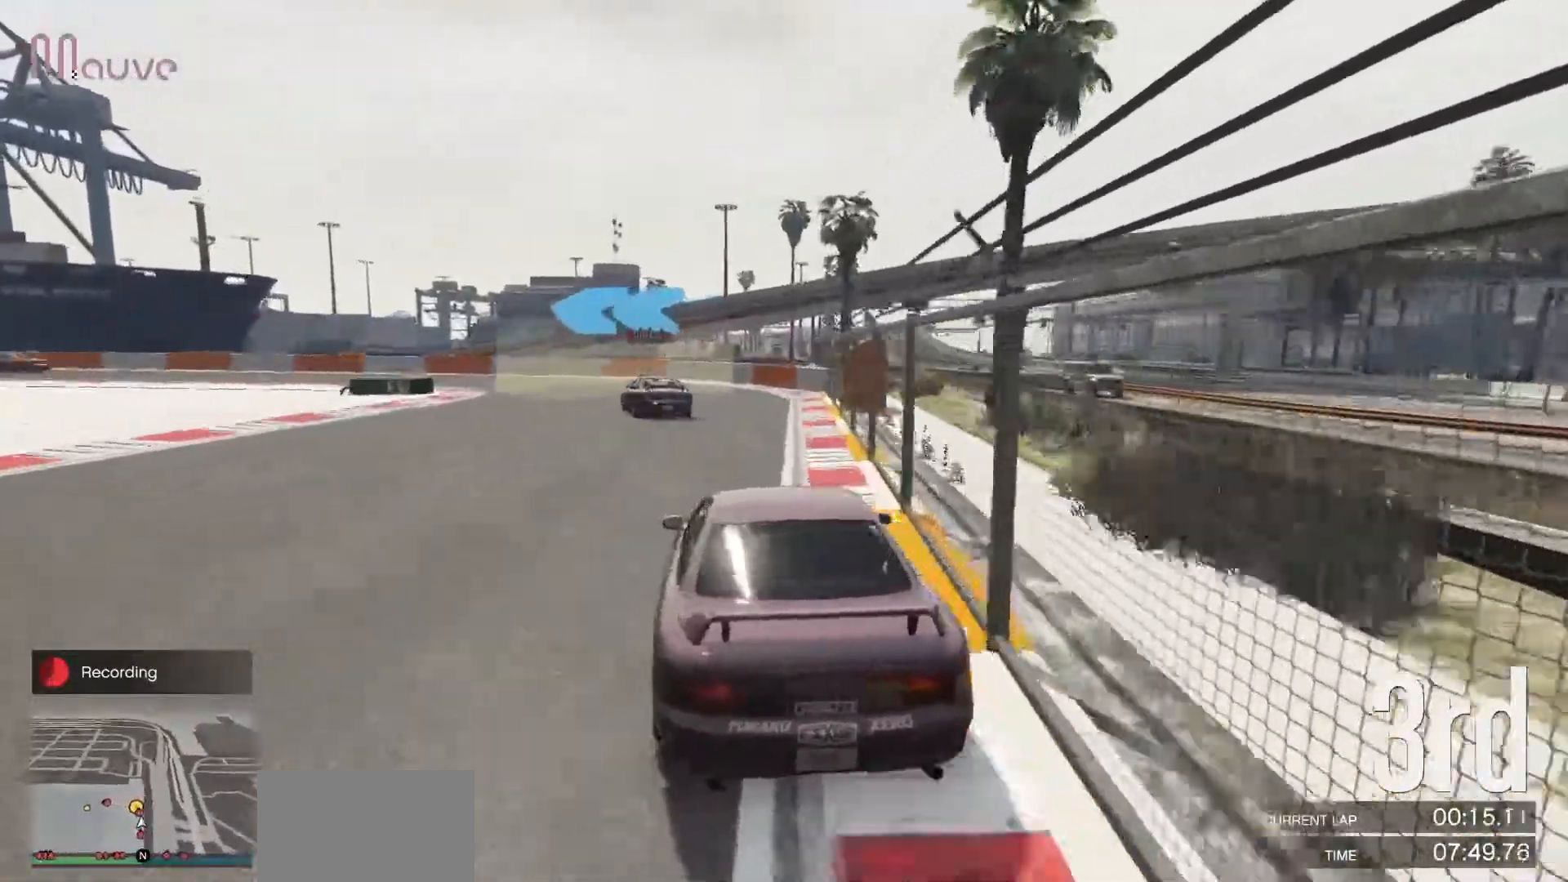
{"buttons": [], "left_stick": "left", "events": [[150, "left_stick", "center"], [217, "L2", "down"], [217, "left_stick", "left"], [333, "L2", "up"]]}
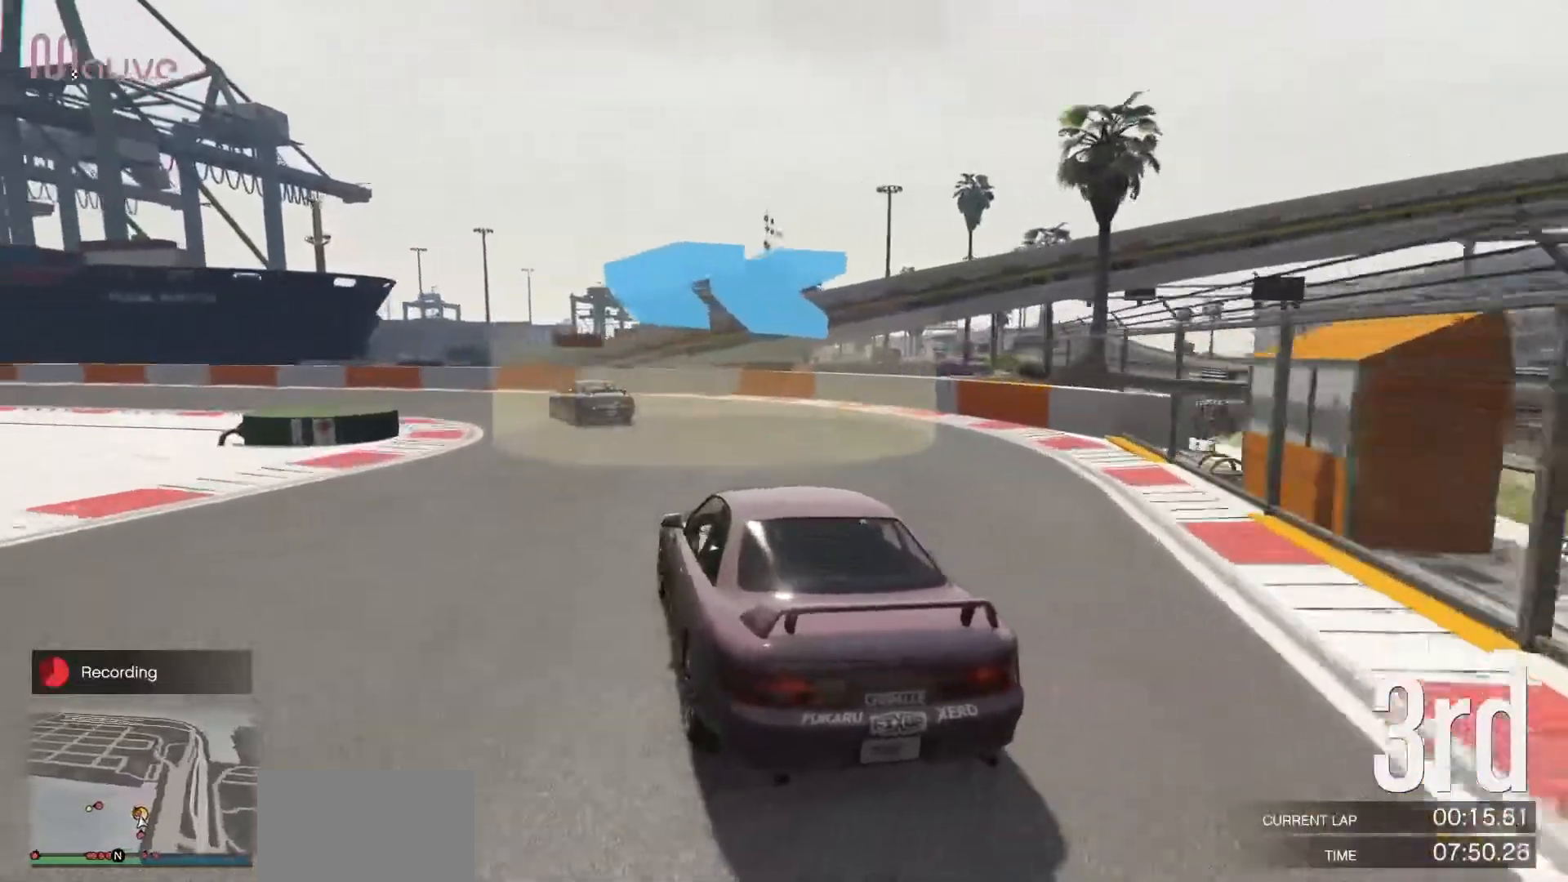
{"buttons": ["R2"], "left_stick": "left", "events": [[233, "R2", "down"], [333, "left_stick", "center"], [383, "left_stick", "left"]]}
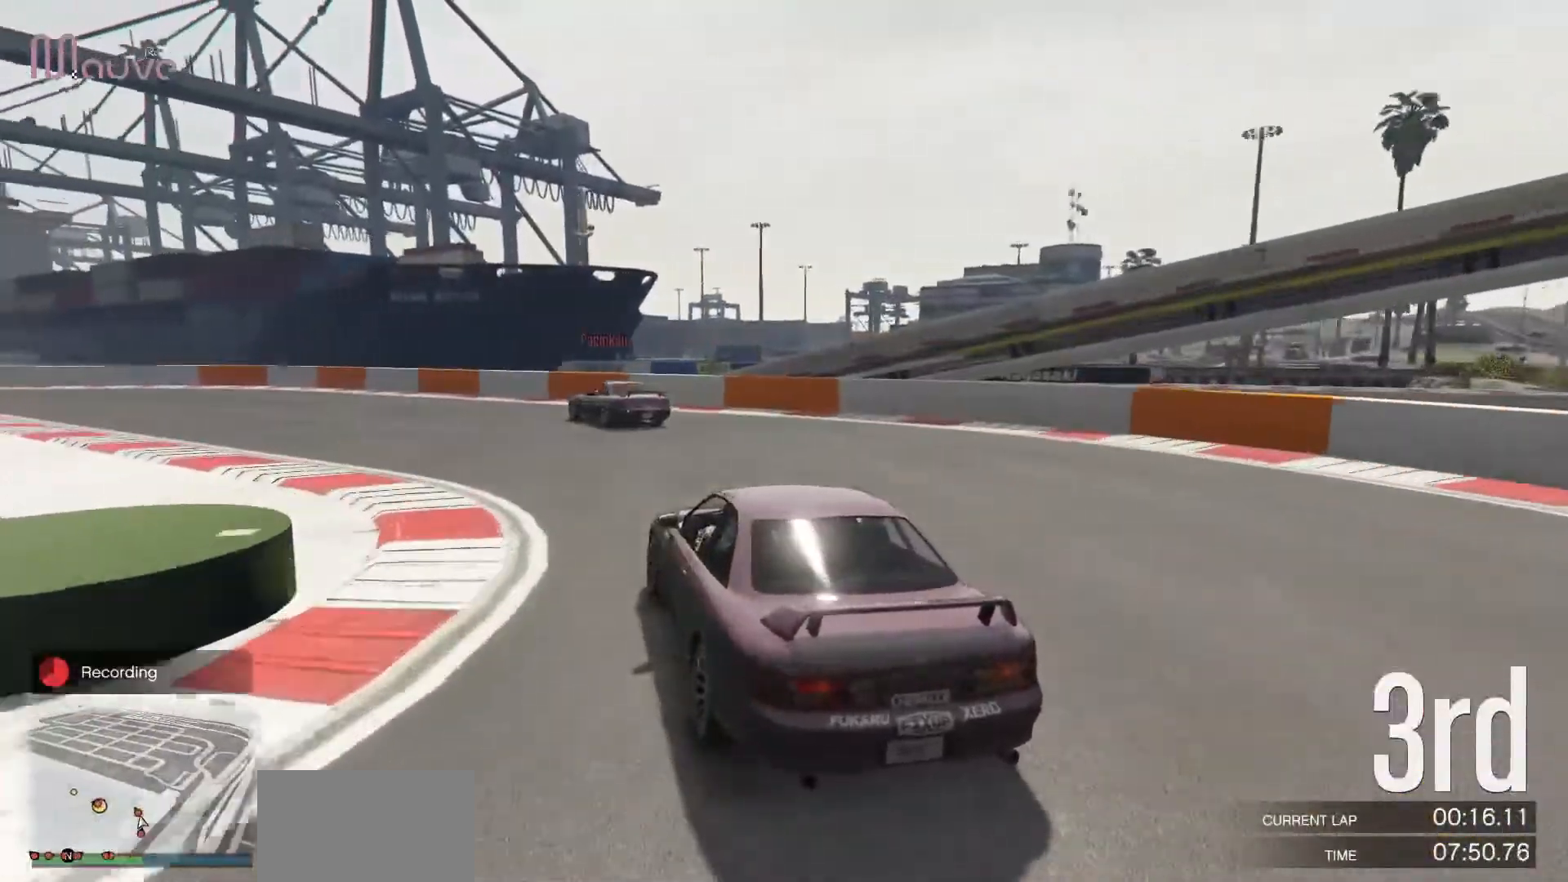
{"buttons": ["R2"], "left_stick": "left", "events": []}
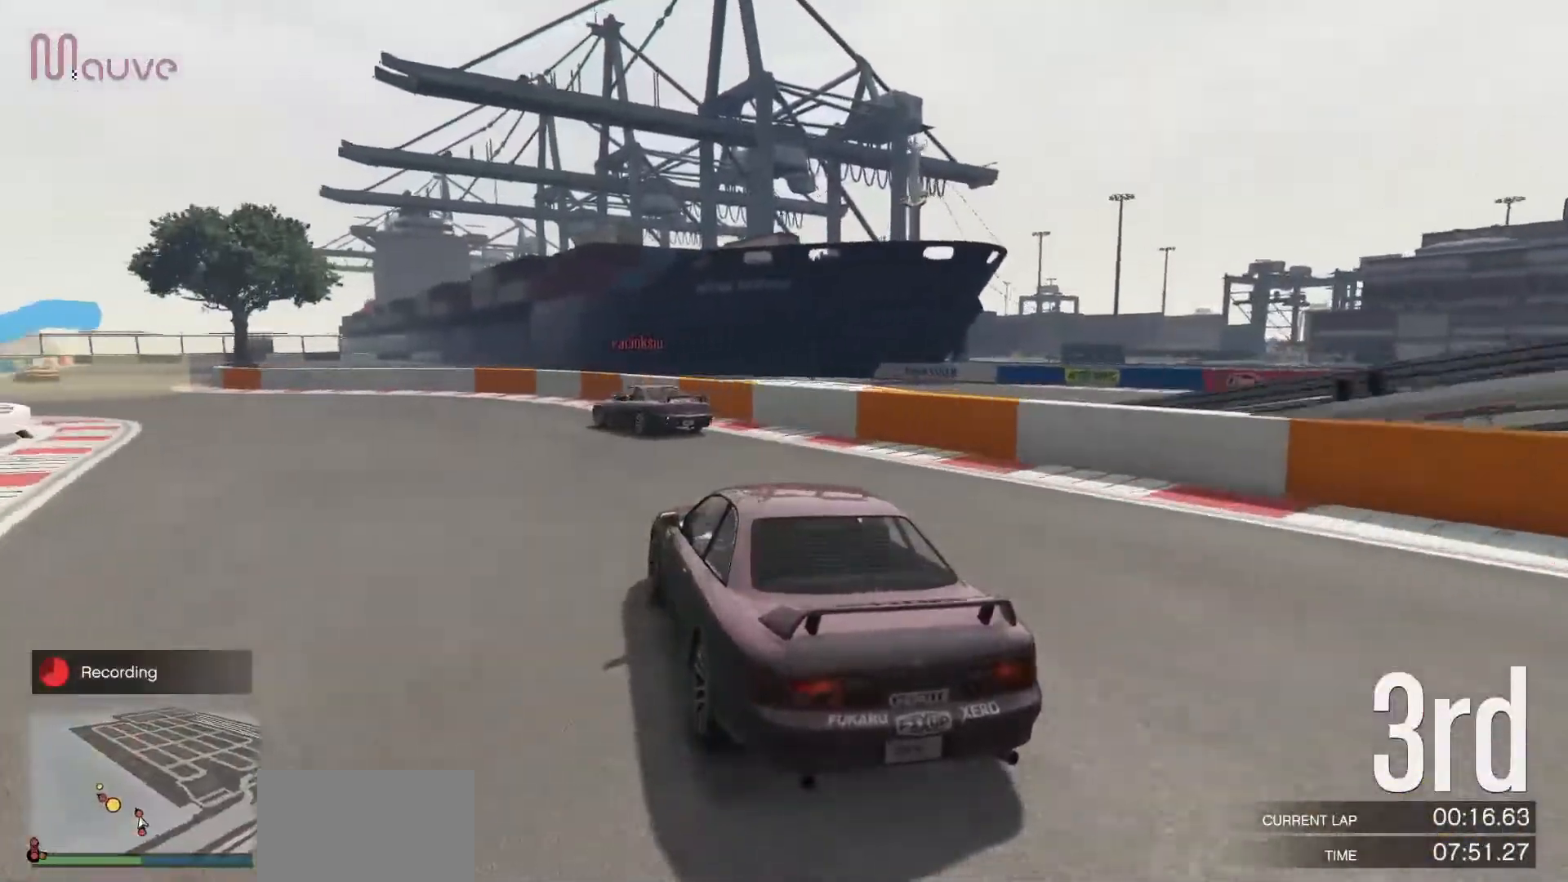
{"buttons": ["R2"], "left_stick": "center", "events": [[250, "left_stick", "center"], [300, "left_stick", "left"], [483, "left_stick", "center"]]}
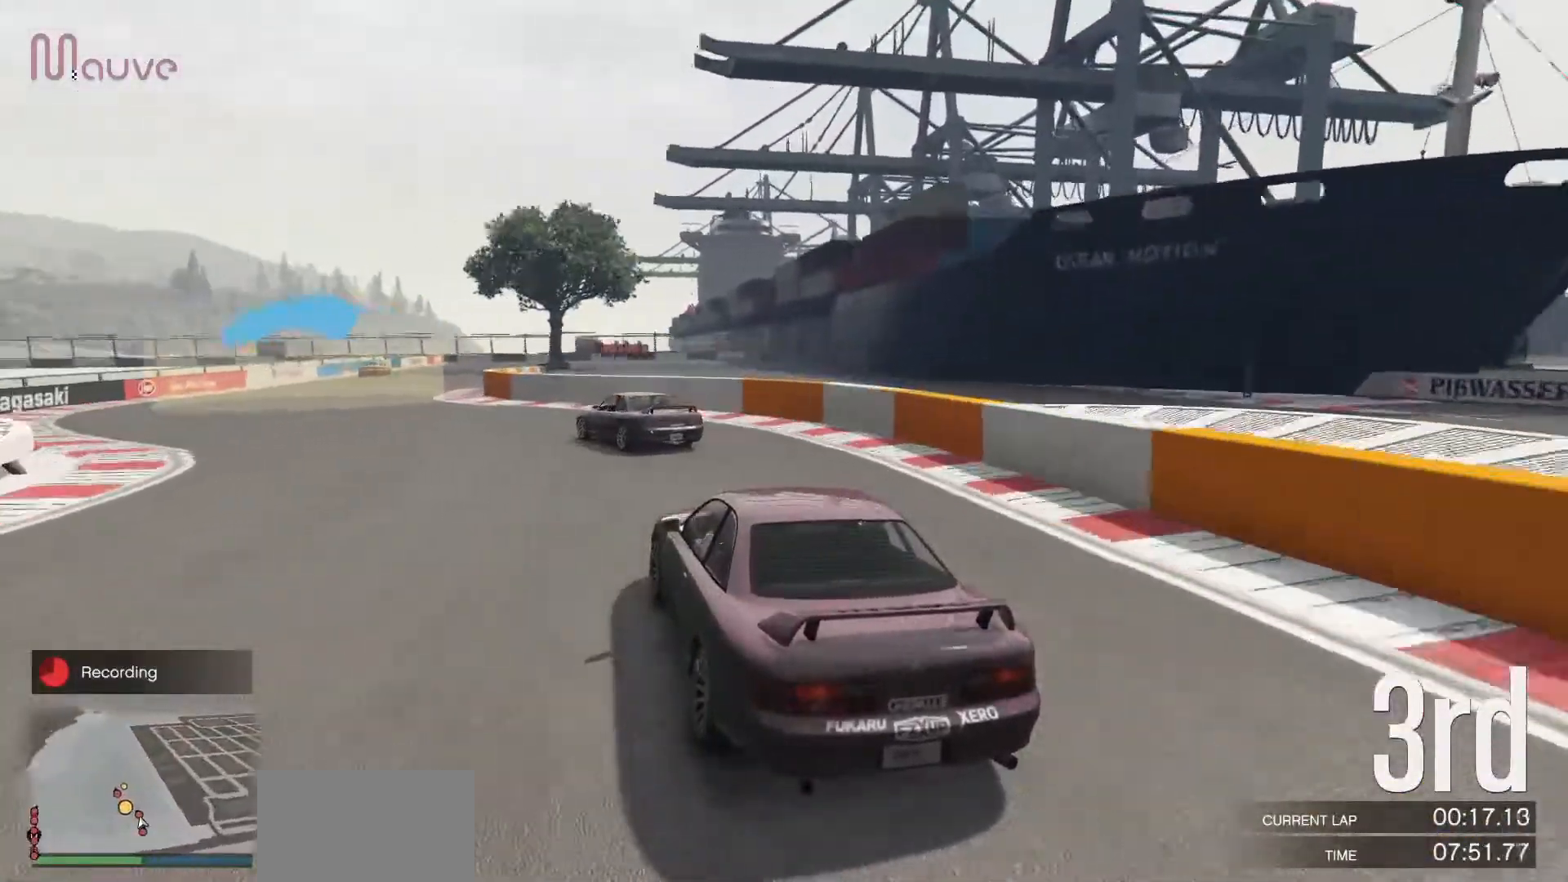
{"buttons": ["R2"], "left_stick": "left", "events": [[50, "left_stick", "left"], [200, "left_stick", "center"], [283, "left_stick", "left"], [450, "left_stick", "center"], [500, "left_stick", "left"]]}
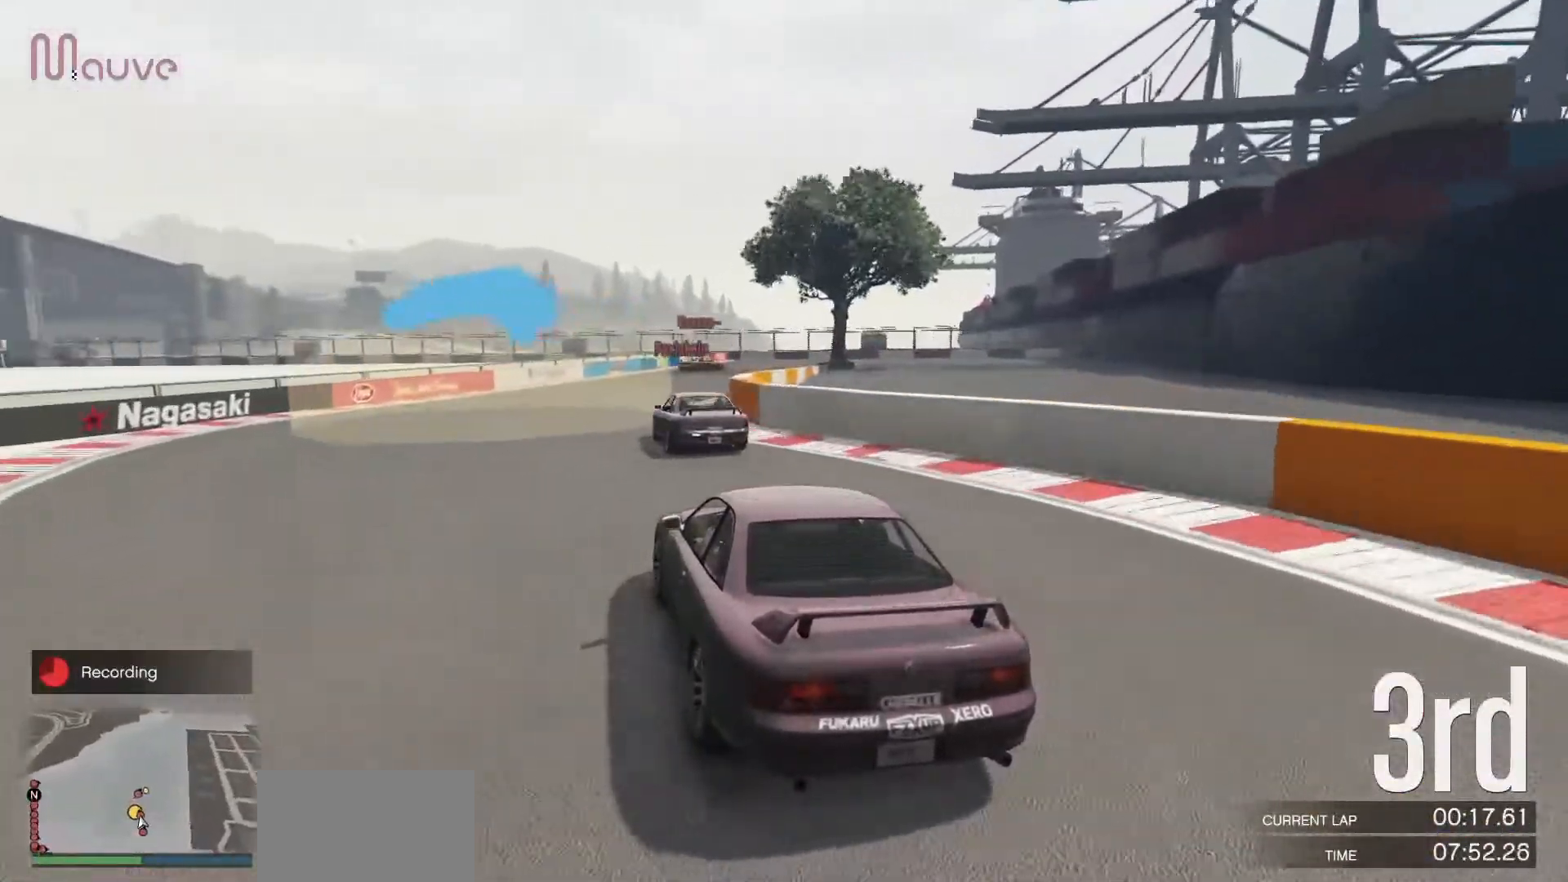
{"buttons": ["R2"], "left_stick": "right", "events": [[133, "left_stick", "center"], [400, "left_stick", "right"]]}
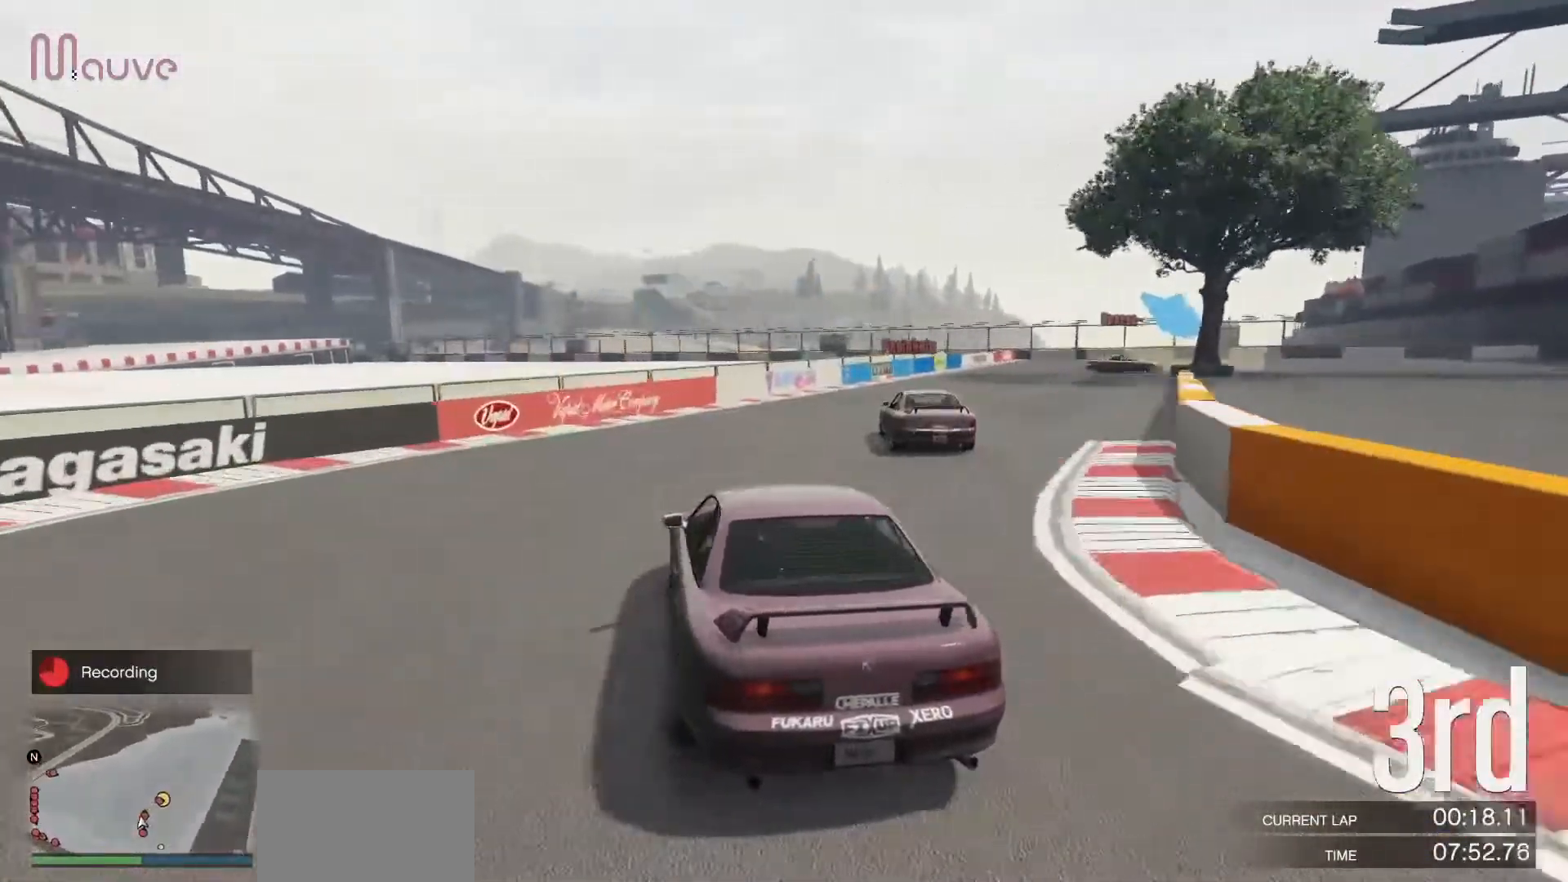
{"buttons": ["R2"], "left_stick": "right", "events": [[83, "left_stick", "center"], [133, "left_stick", "right"]]}
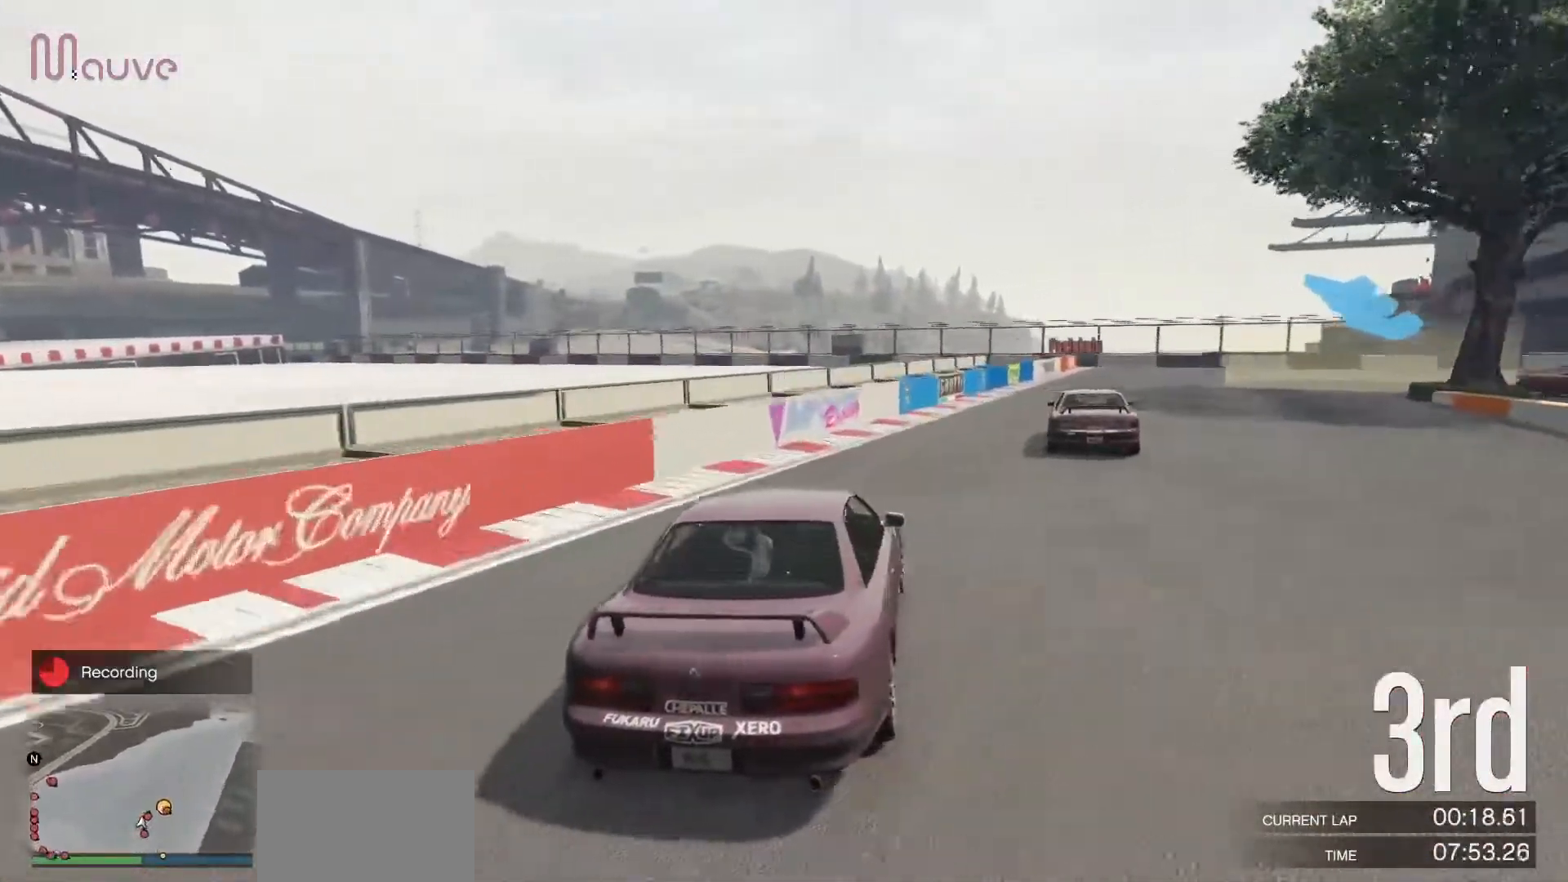
{"buttons": ["L2"], "left_stick": "right", "events": [[17, "L2", "down"], [17, "R2", "up"], [183, "L2", "up"], [217, "left_stick", "center"], [267, "left_stick", "right"], [367, "L2", "down"]]}